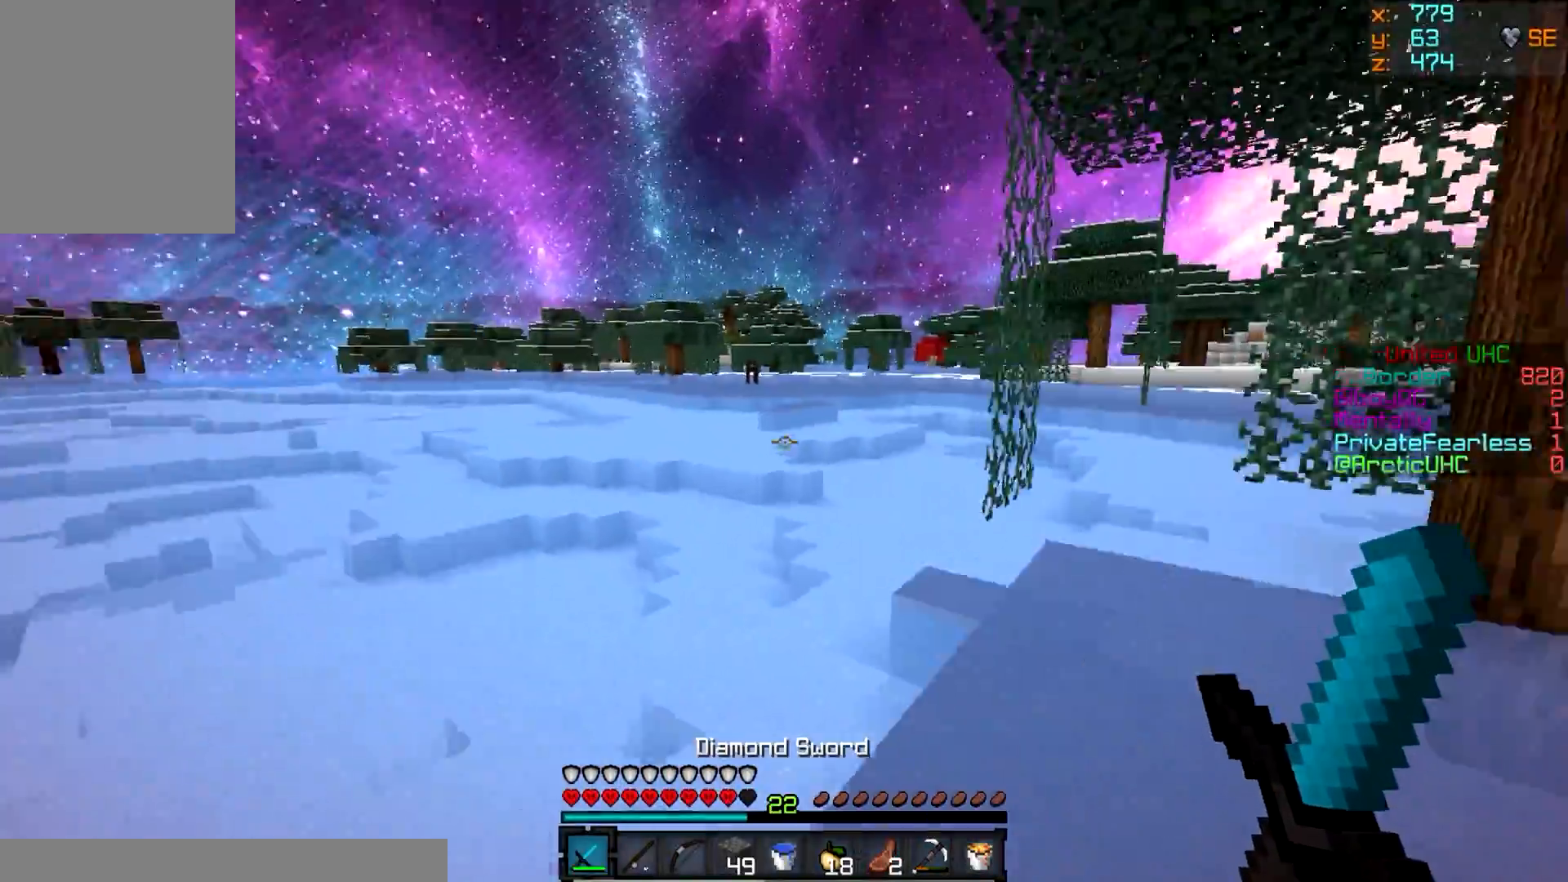
Gameplay with keyboard and mouse; each line is a JSON object with the keys and mouse buttons held at the frame after it. "events" lists presses ("down") and releases ("up") of "a", "d", "s", "w", "mouse_left" and "mouse_right" between this image and that frame as [ms after this image, input, new state], when the widget could be followed in between. "mouse_left", "mouse_right" = the "left", "right" buttons of the "mouse" list. No other keys are recorded. Fast repeated clicks can show as one long hold. Mouse movement is not recorded.
{"keys": ["w"], "mouse": [], "events": [[117, "a", "down"], [434, "a", "up"]]}
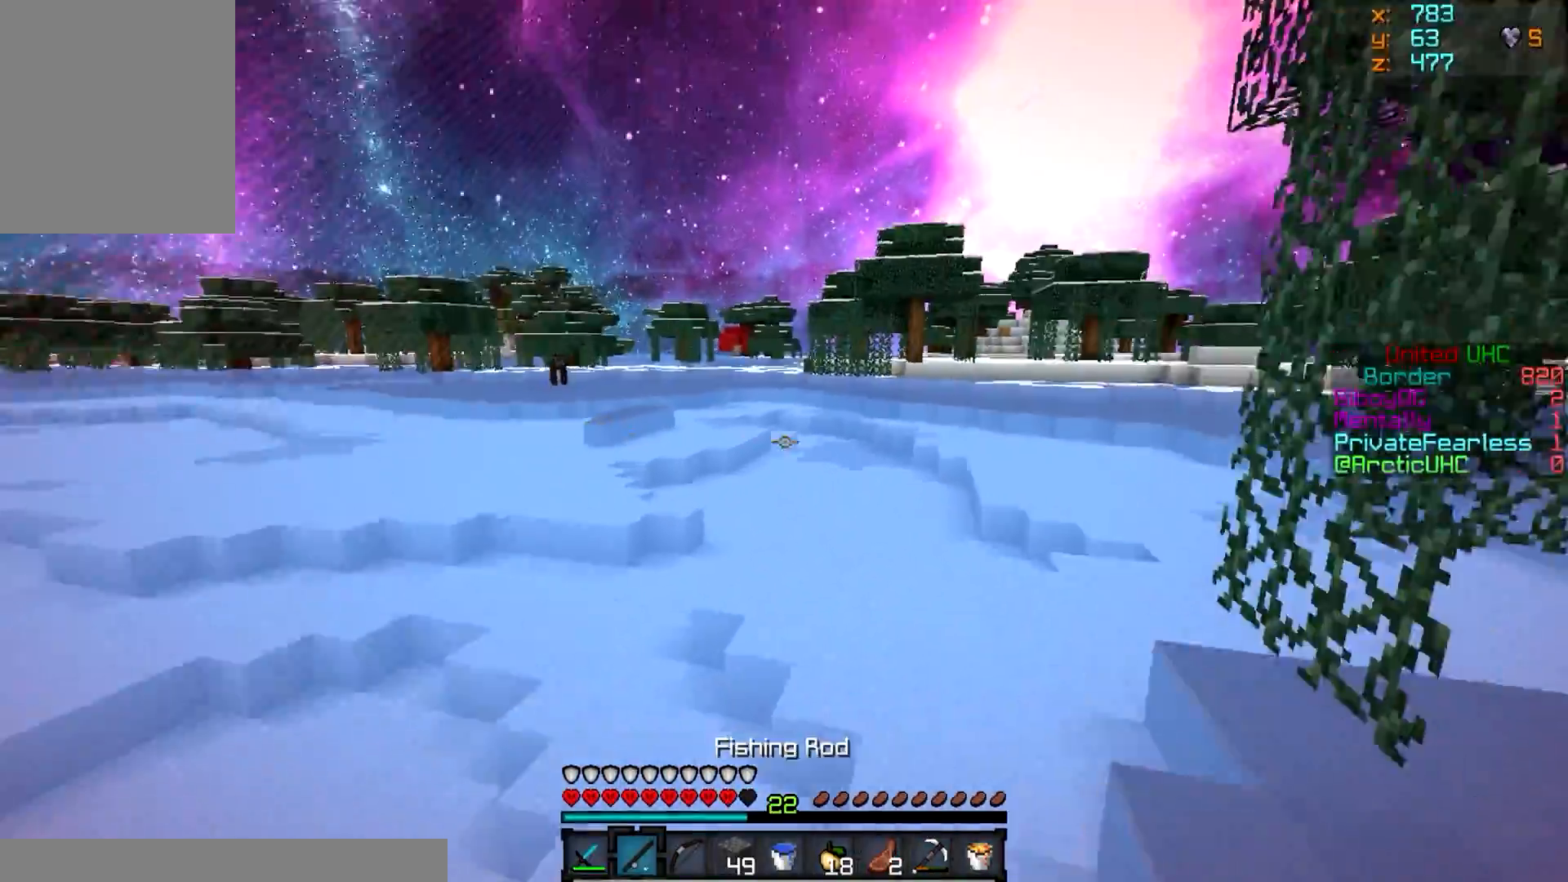
{"keys": ["w"], "mouse": [], "events": [[117, "a", "down"], [384, "a", "up"]]}
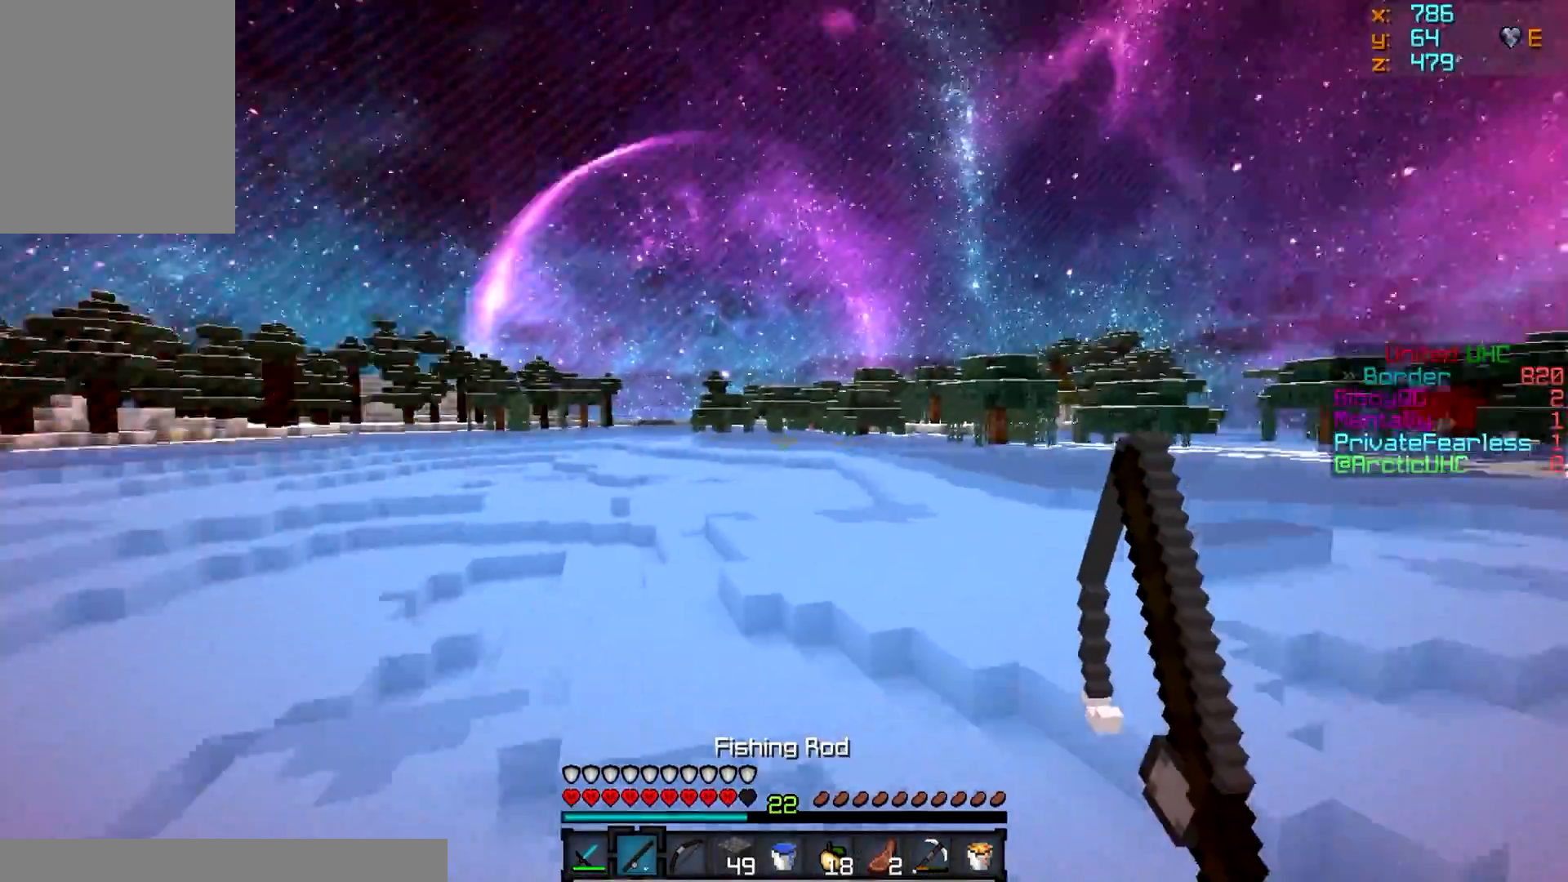
{"keys": ["w"], "mouse": [], "events": []}
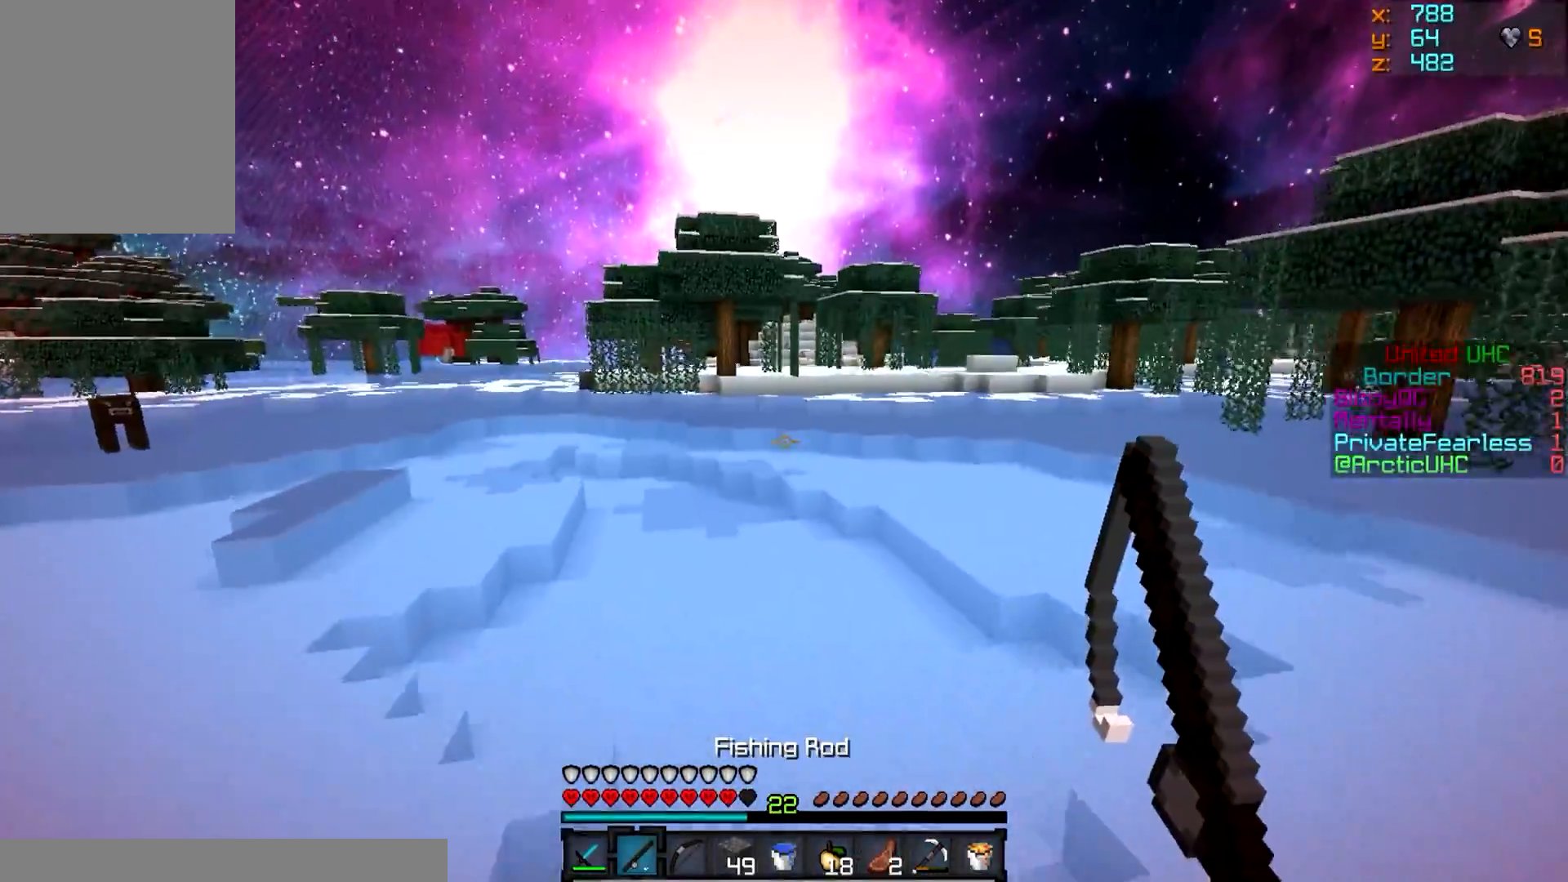
{"keys": ["w"], "mouse": [], "events": []}
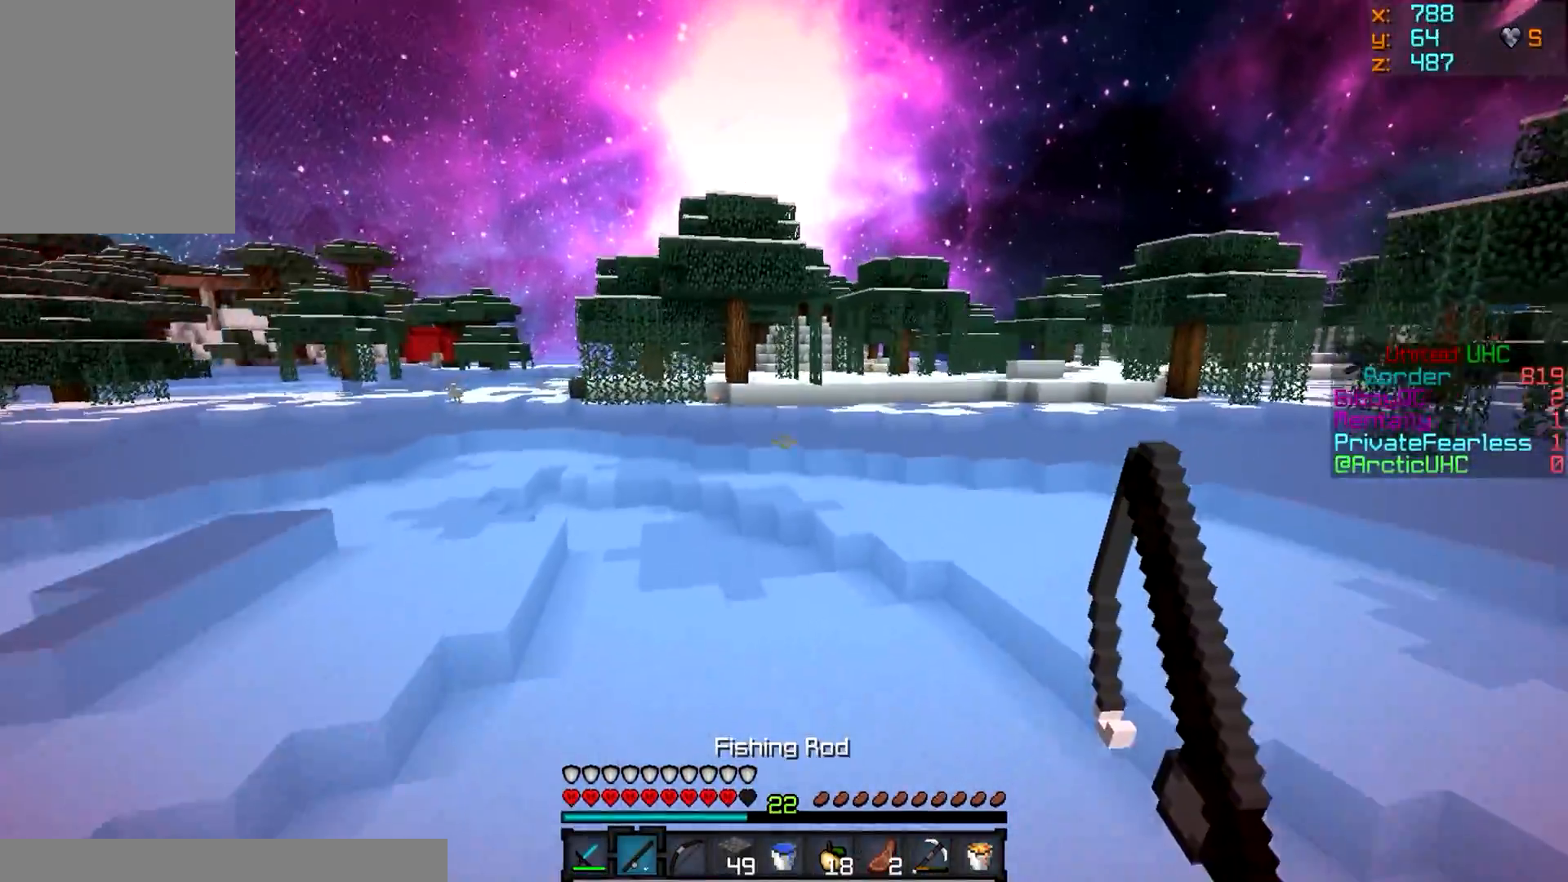
{"keys": ["d", "w"], "mouse": [], "events": [[251, "d", "down"]]}
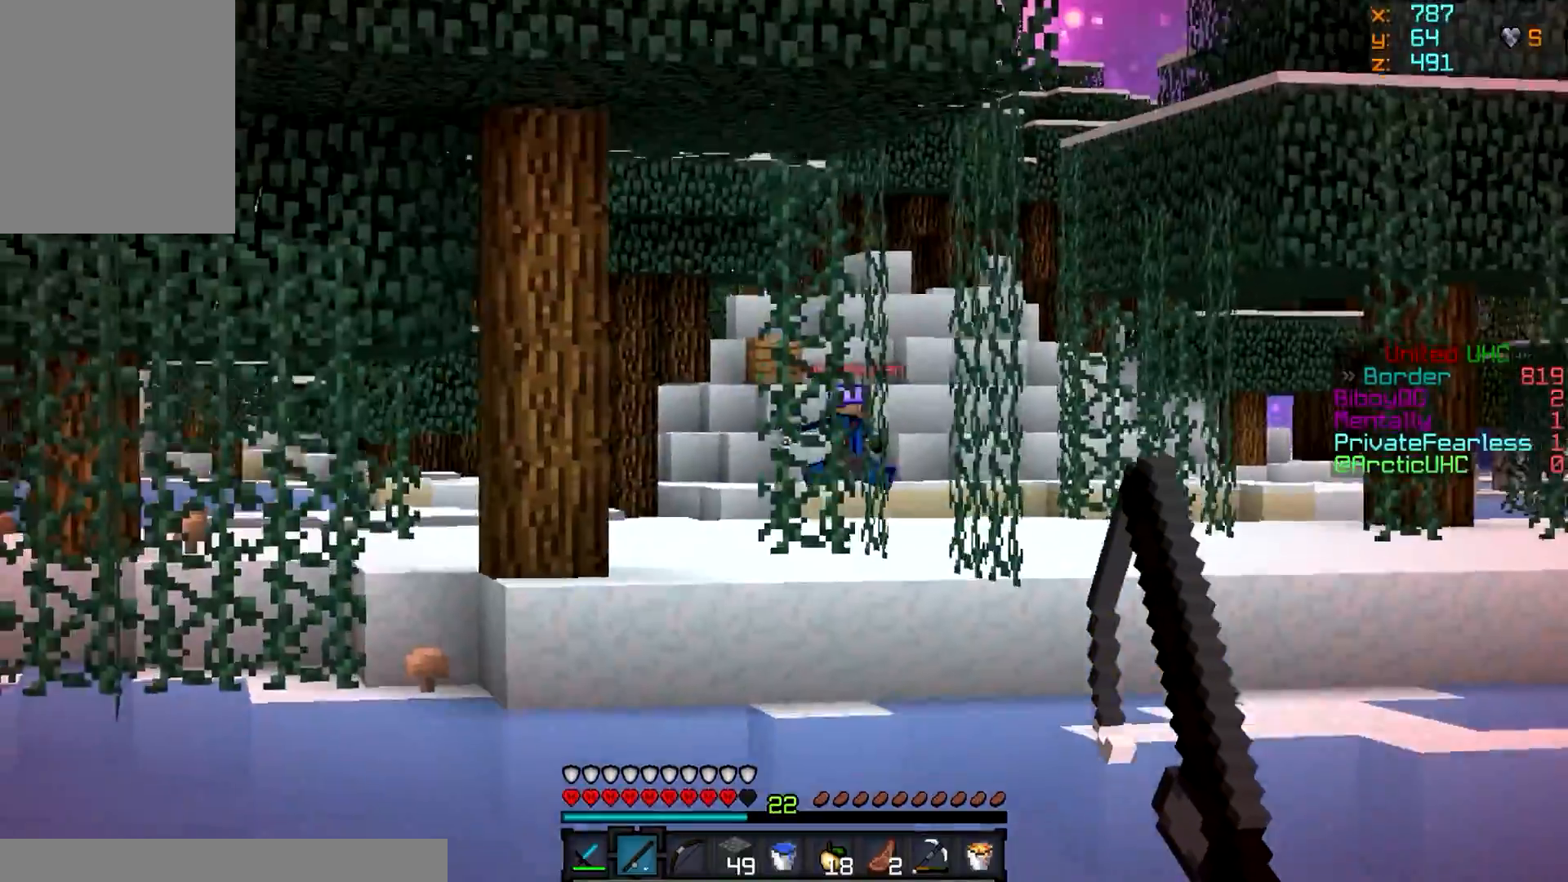
{"keys": ["d", "w"], "mouse": [], "events": []}
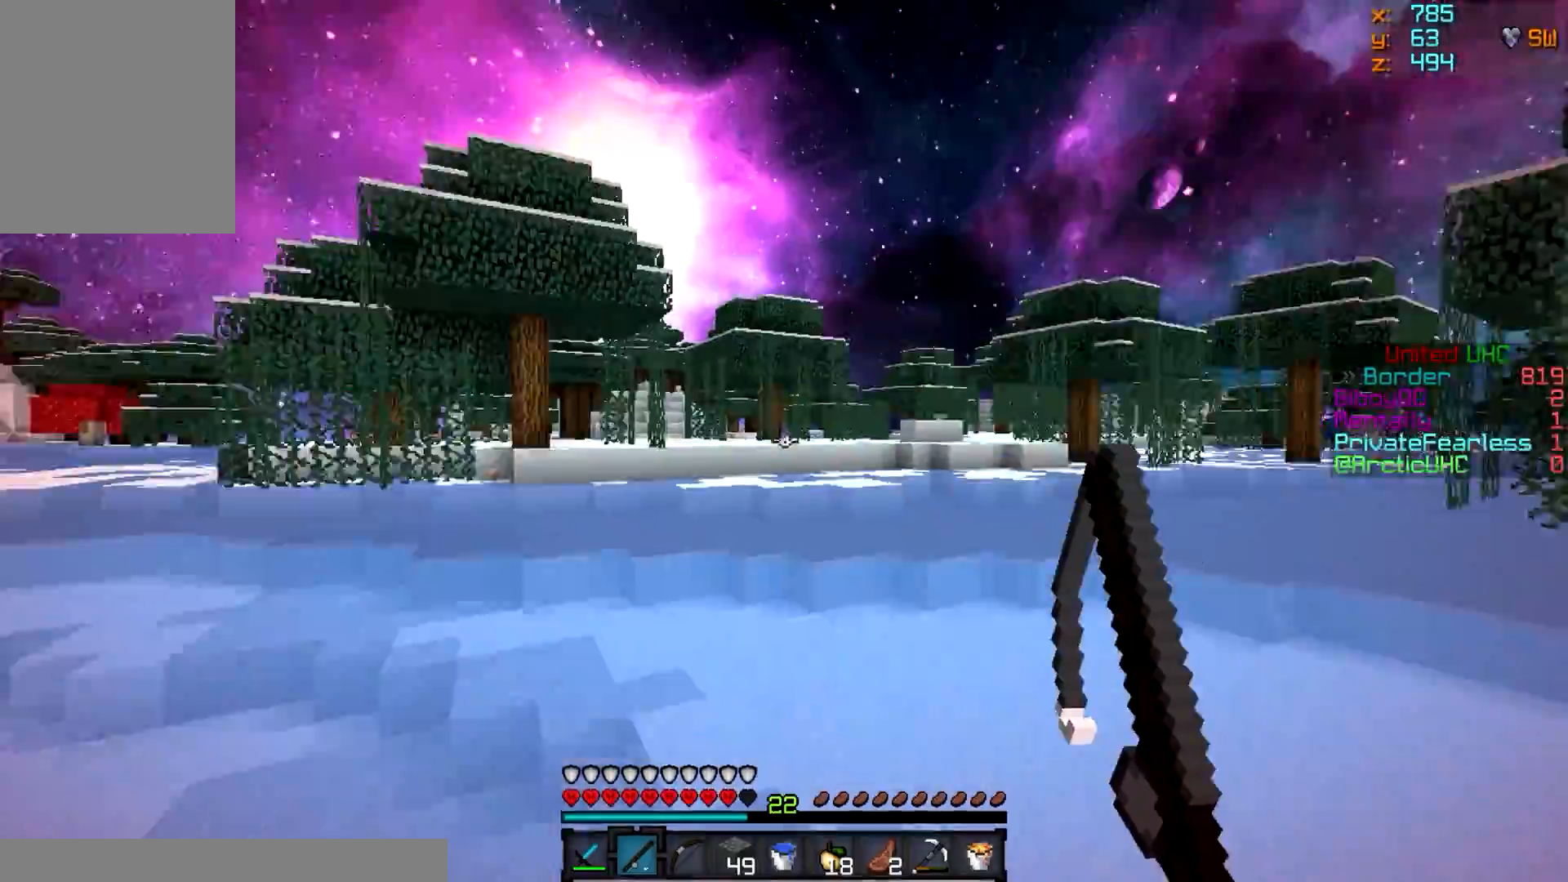
{"keys": ["d", "w"], "mouse": [], "events": []}
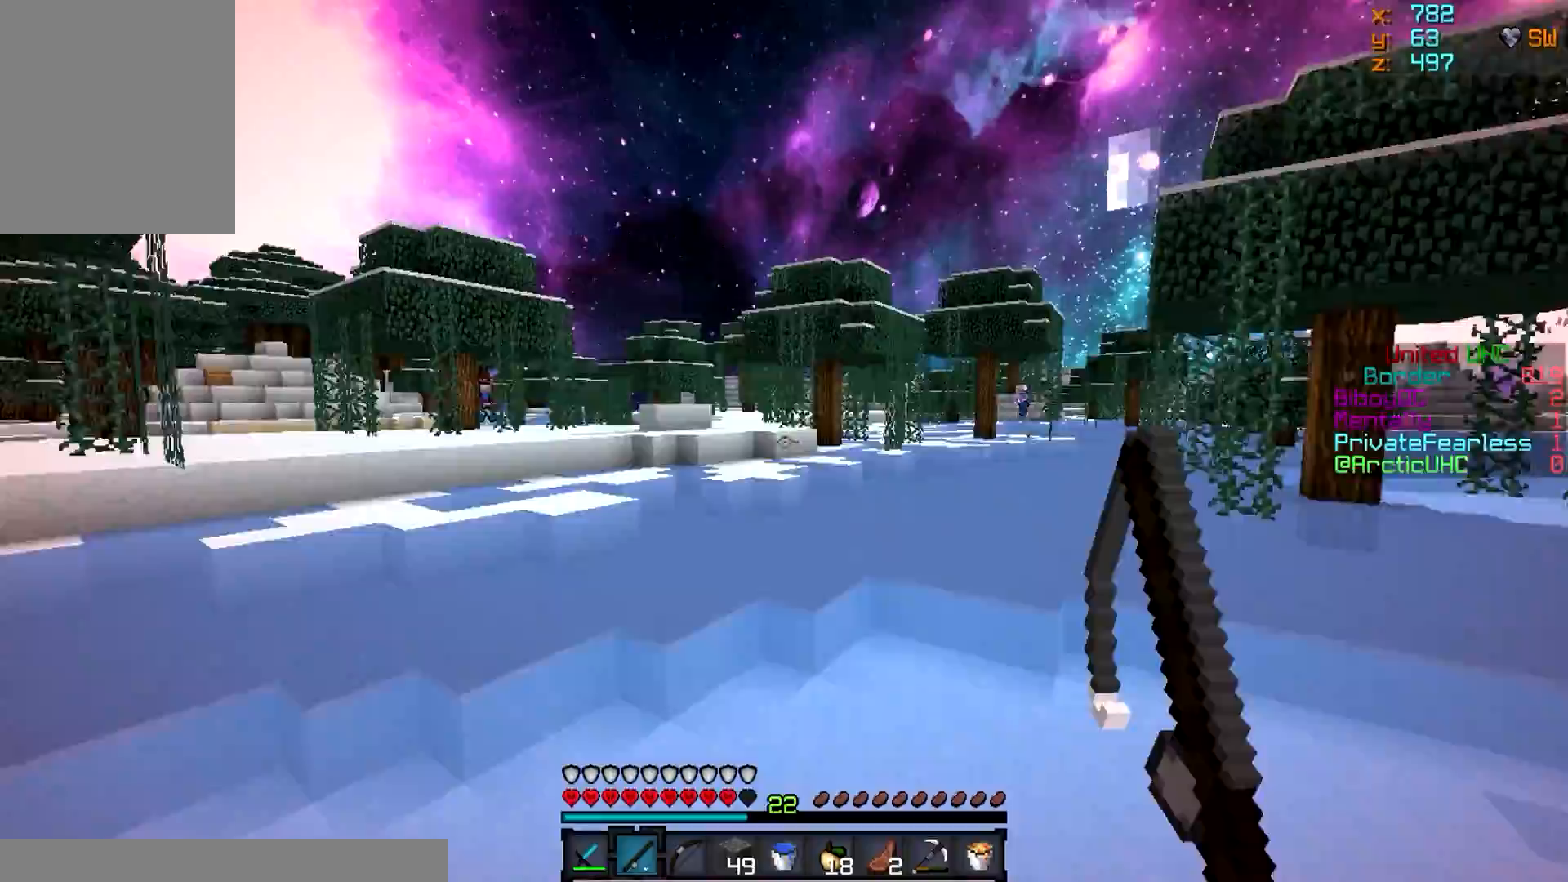
{"keys": ["d", "w"], "mouse": [], "events": []}
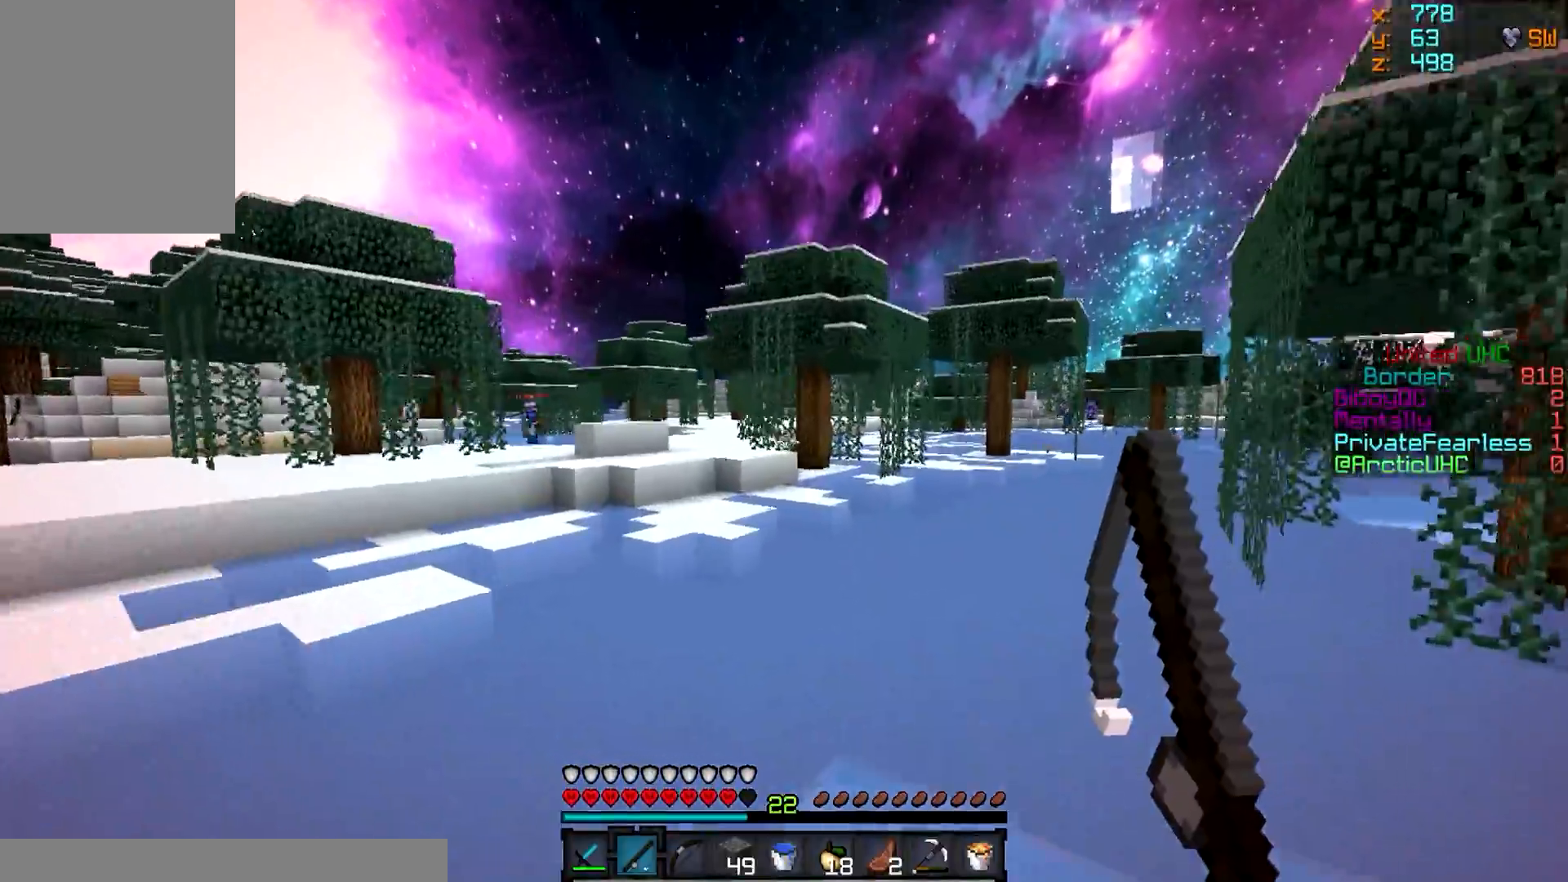
{"keys": ["w"], "mouse": [], "events": [[334, "d", "up"]]}
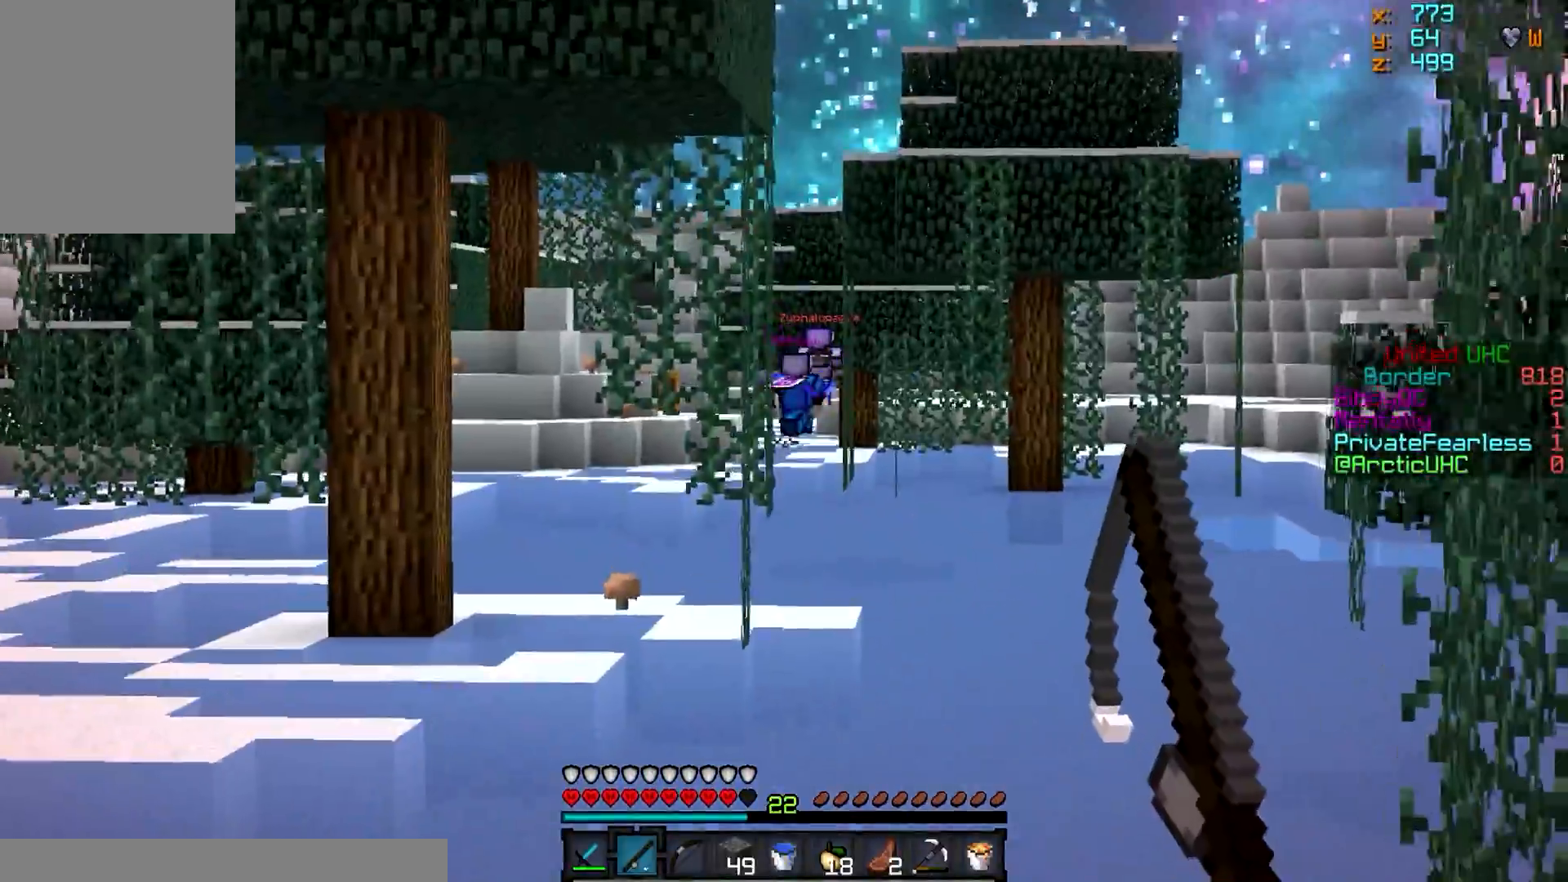
{"keys": ["a", "w"], "mouse": [], "events": [[17, "d", "down"], [233, "w", "up"], [300, "d", "up"], [317, "w", "down"], [450, "a", "down"]]}
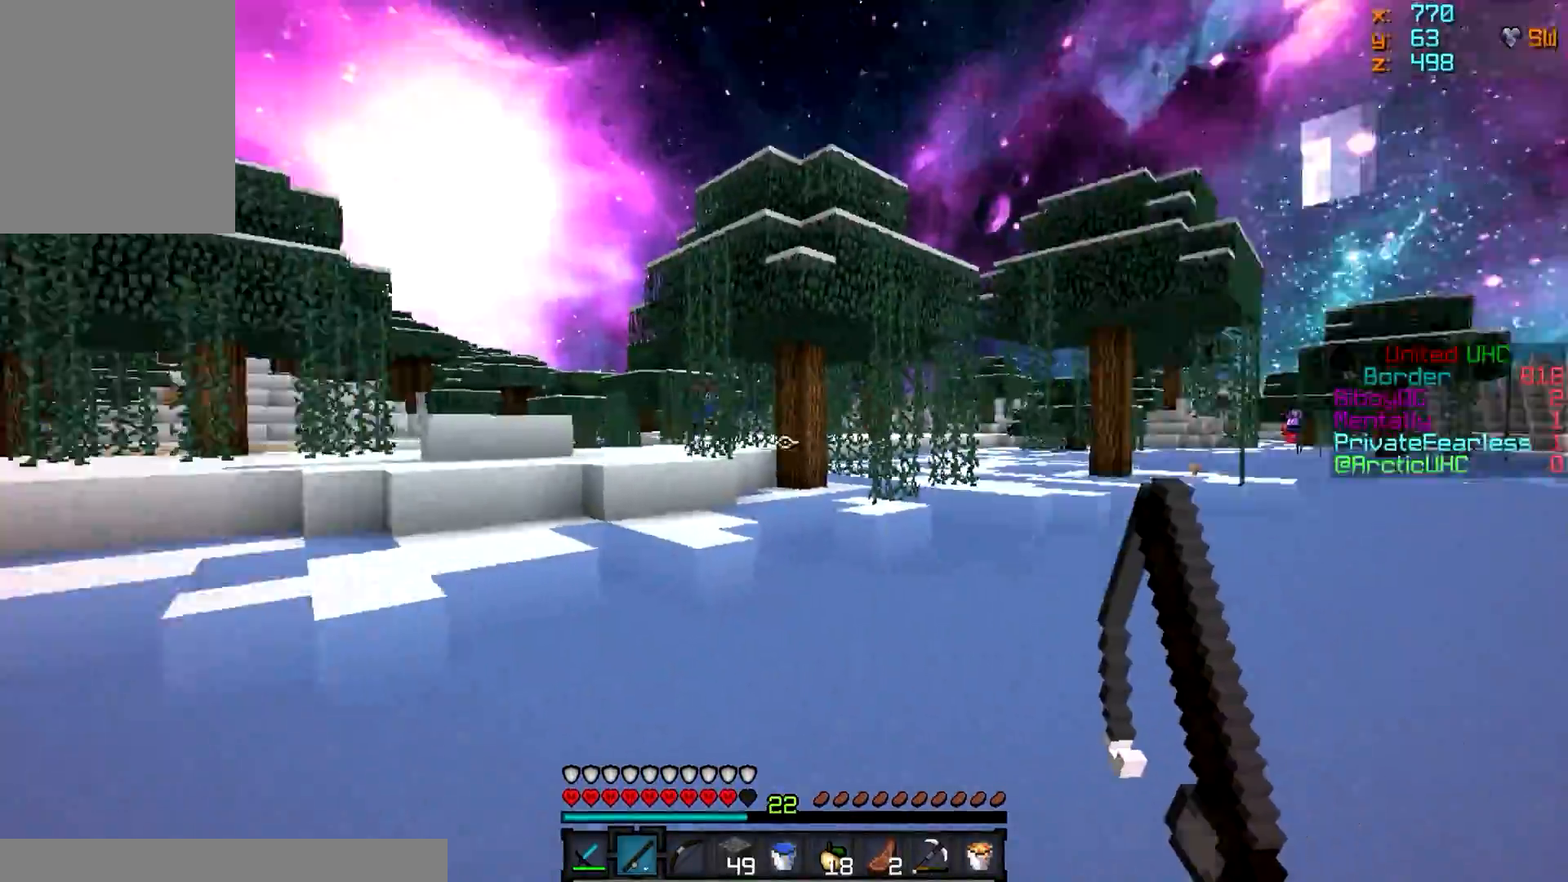
{"keys": ["w"], "mouse": [], "events": [[67, "a", "up"], [67, "d", "down"], [234, "d", "up"]]}
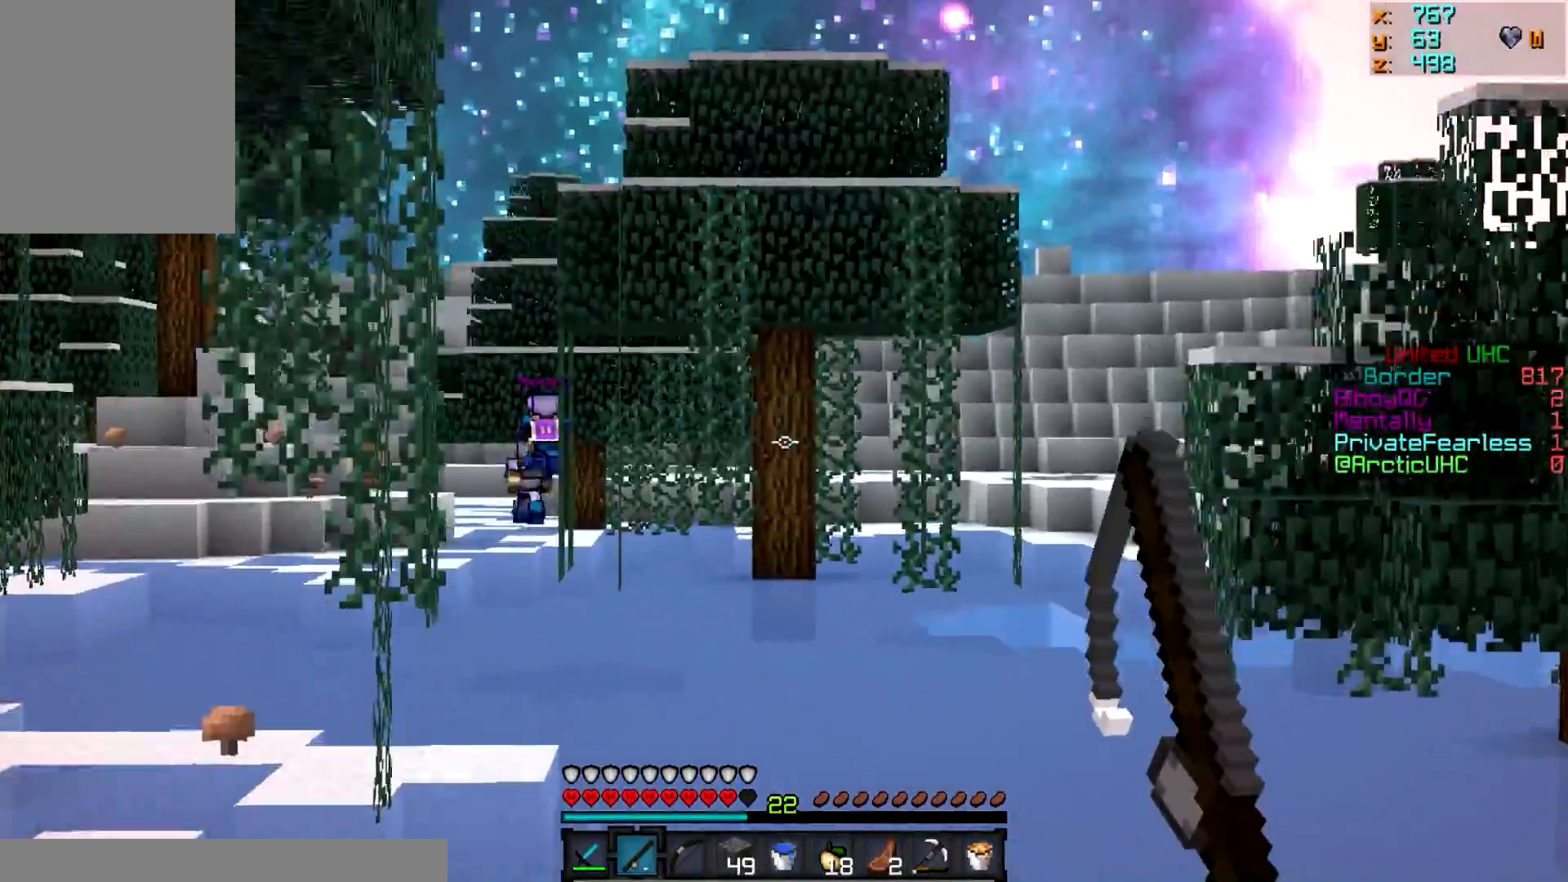
{"keys": ["d", "w"], "mouse": [], "events": [[467, "d", "down"]]}
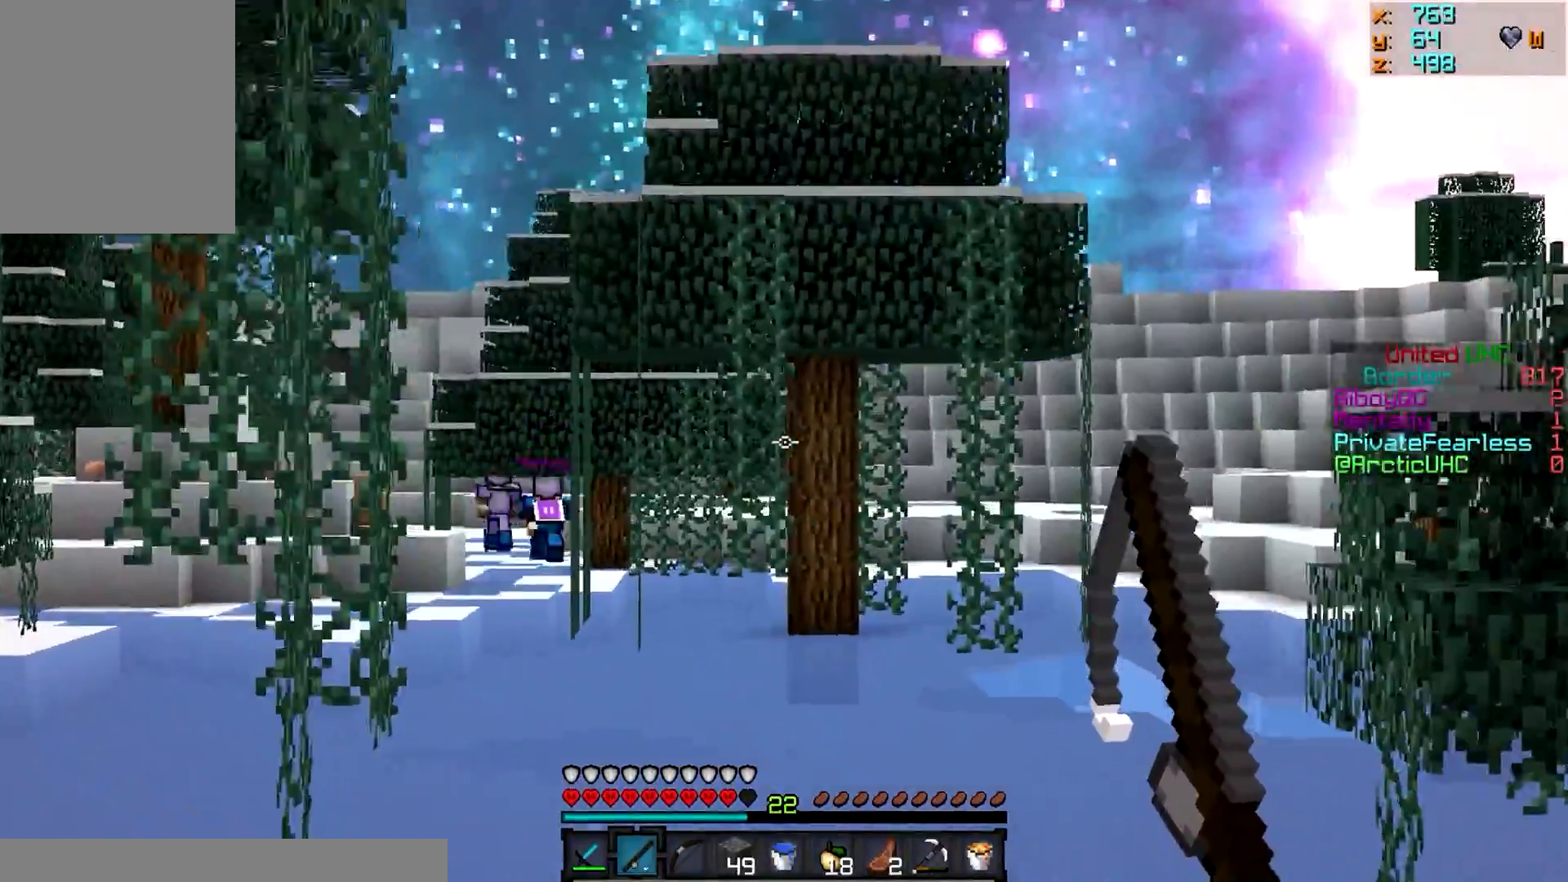
{"keys": ["d", "w"], "mouse": [], "events": []}
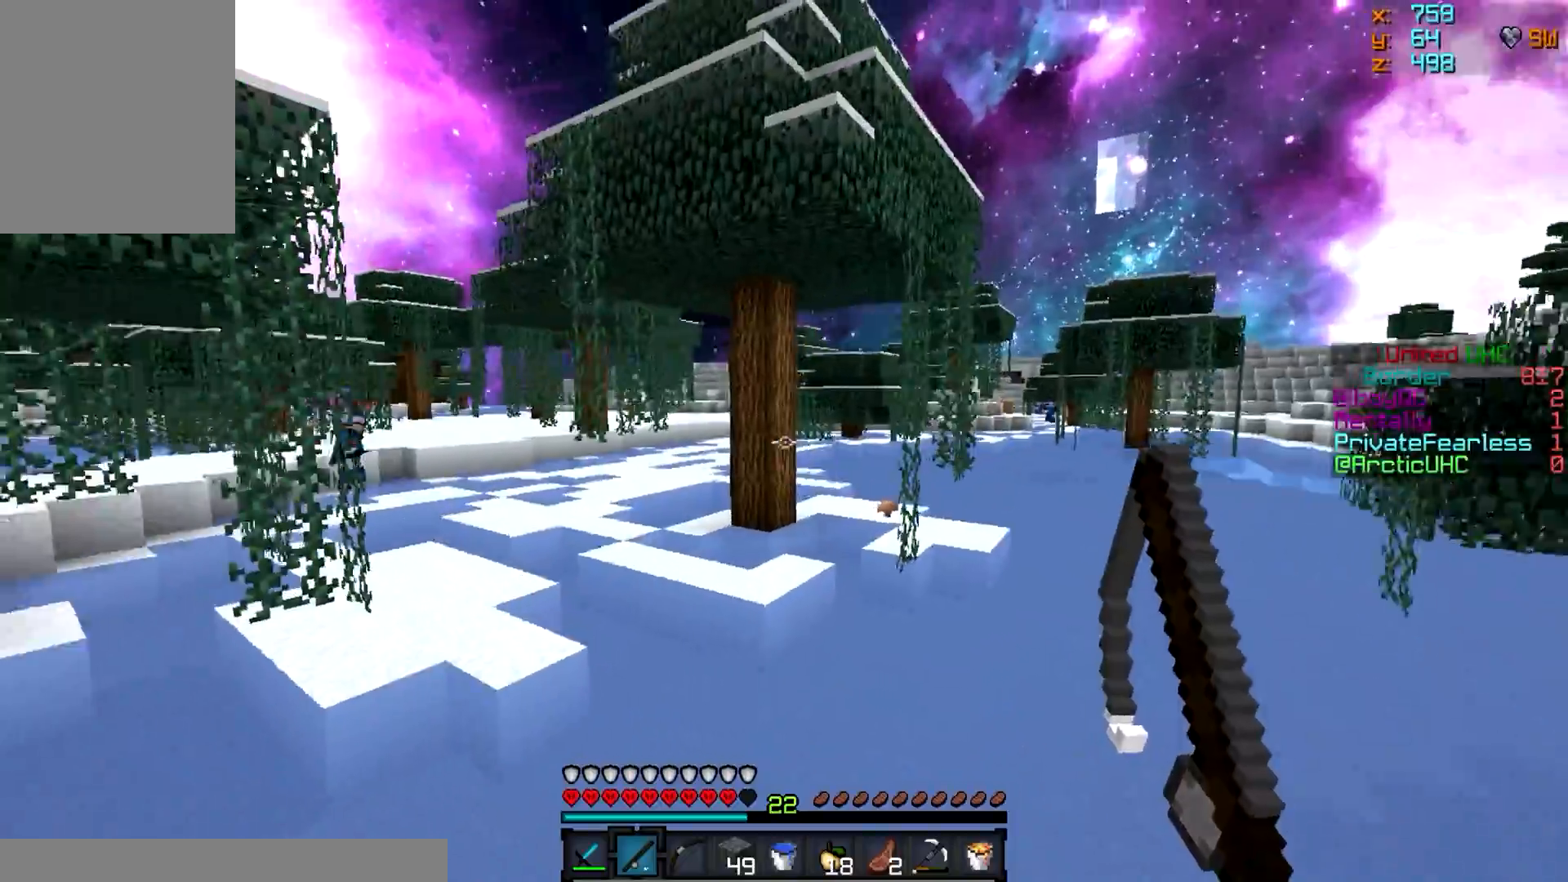
{"keys": ["d", "w"], "mouse": [], "events": []}
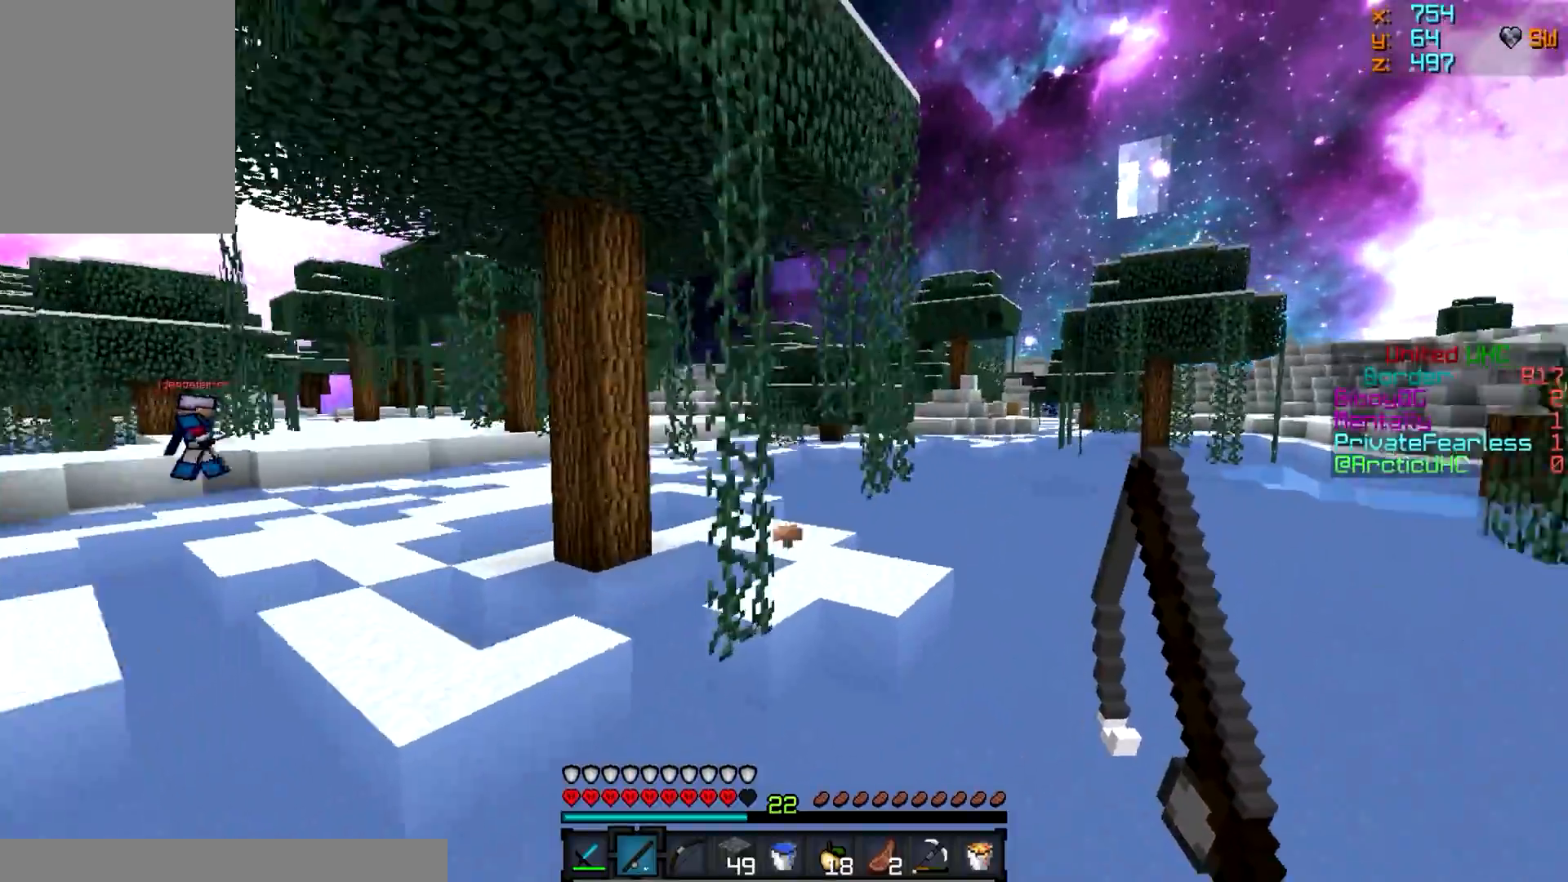
{"keys": ["d", "w"], "mouse": [], "events": []}
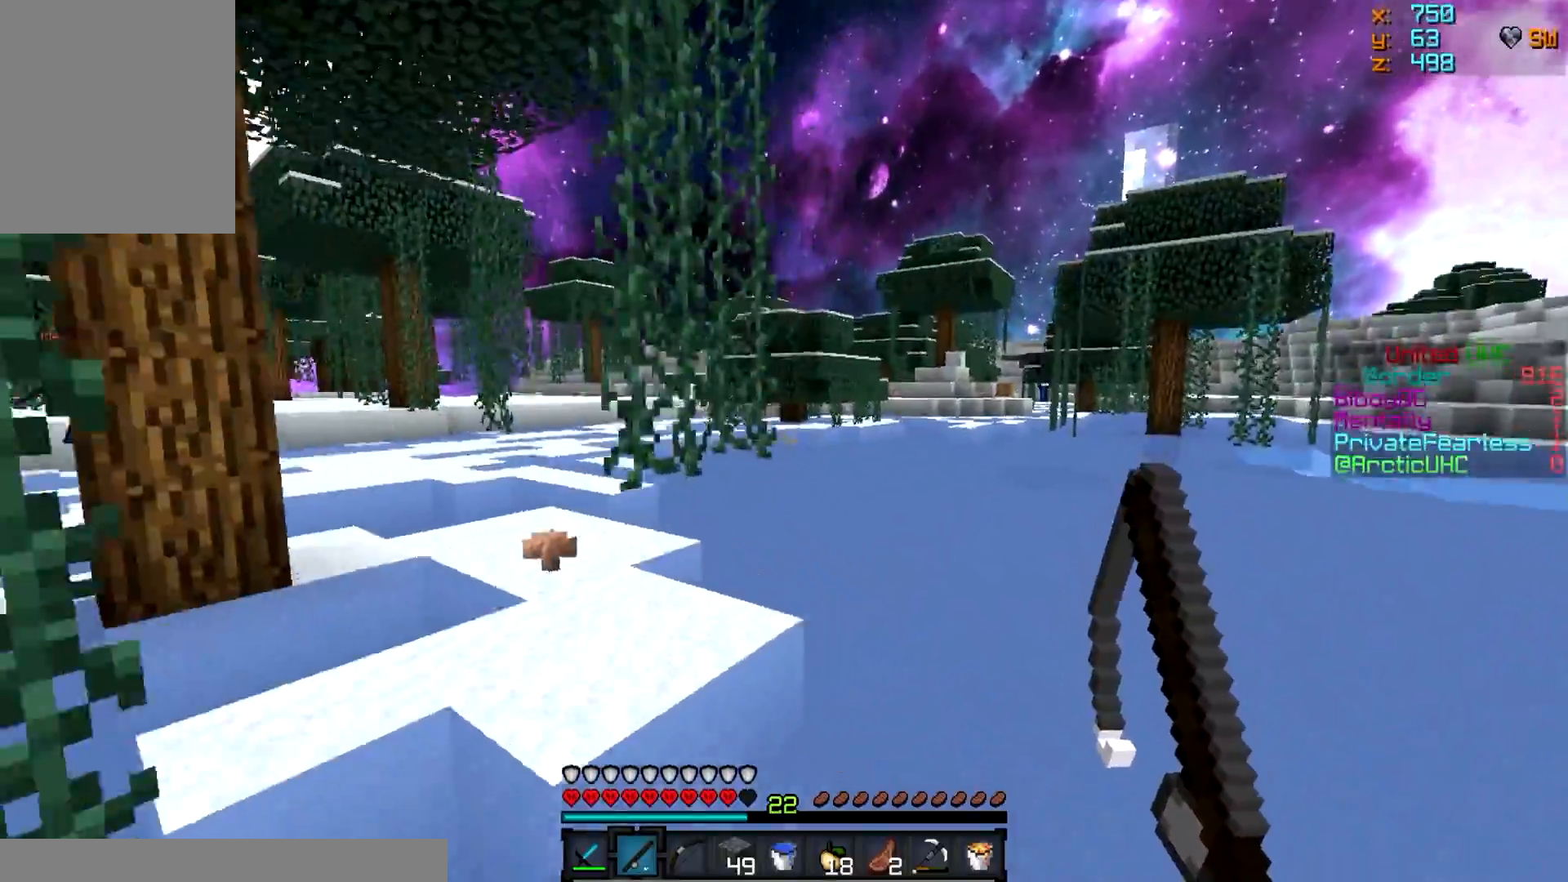
{"keys": ["d", "w"], "mouse": [], "events": []}
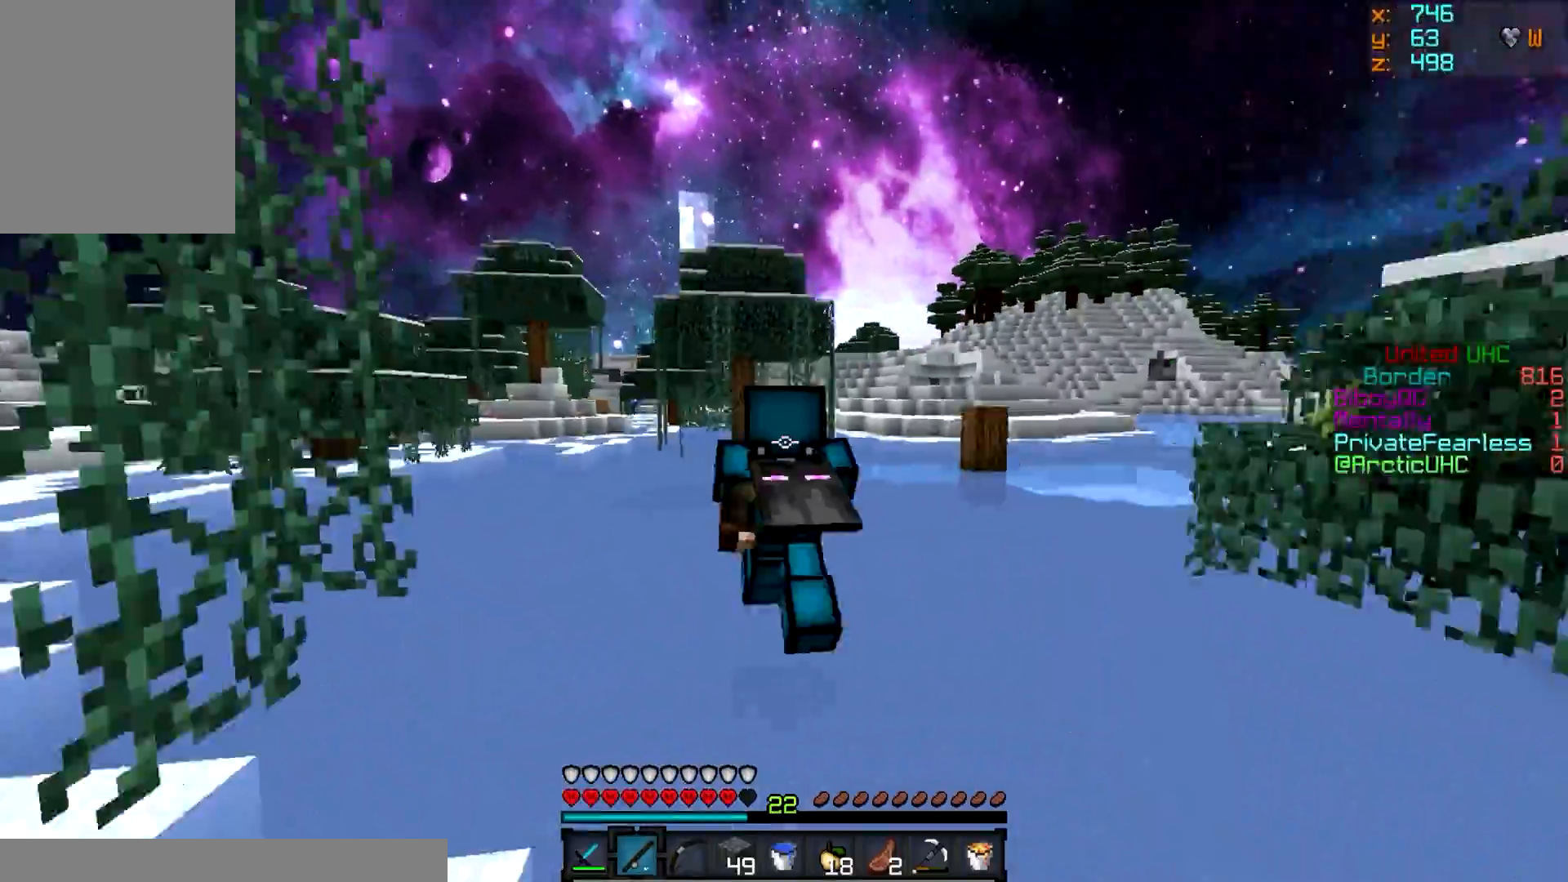
{"keys": ["w"], "mouse": [], "events": [[234, "d", "up"]]}
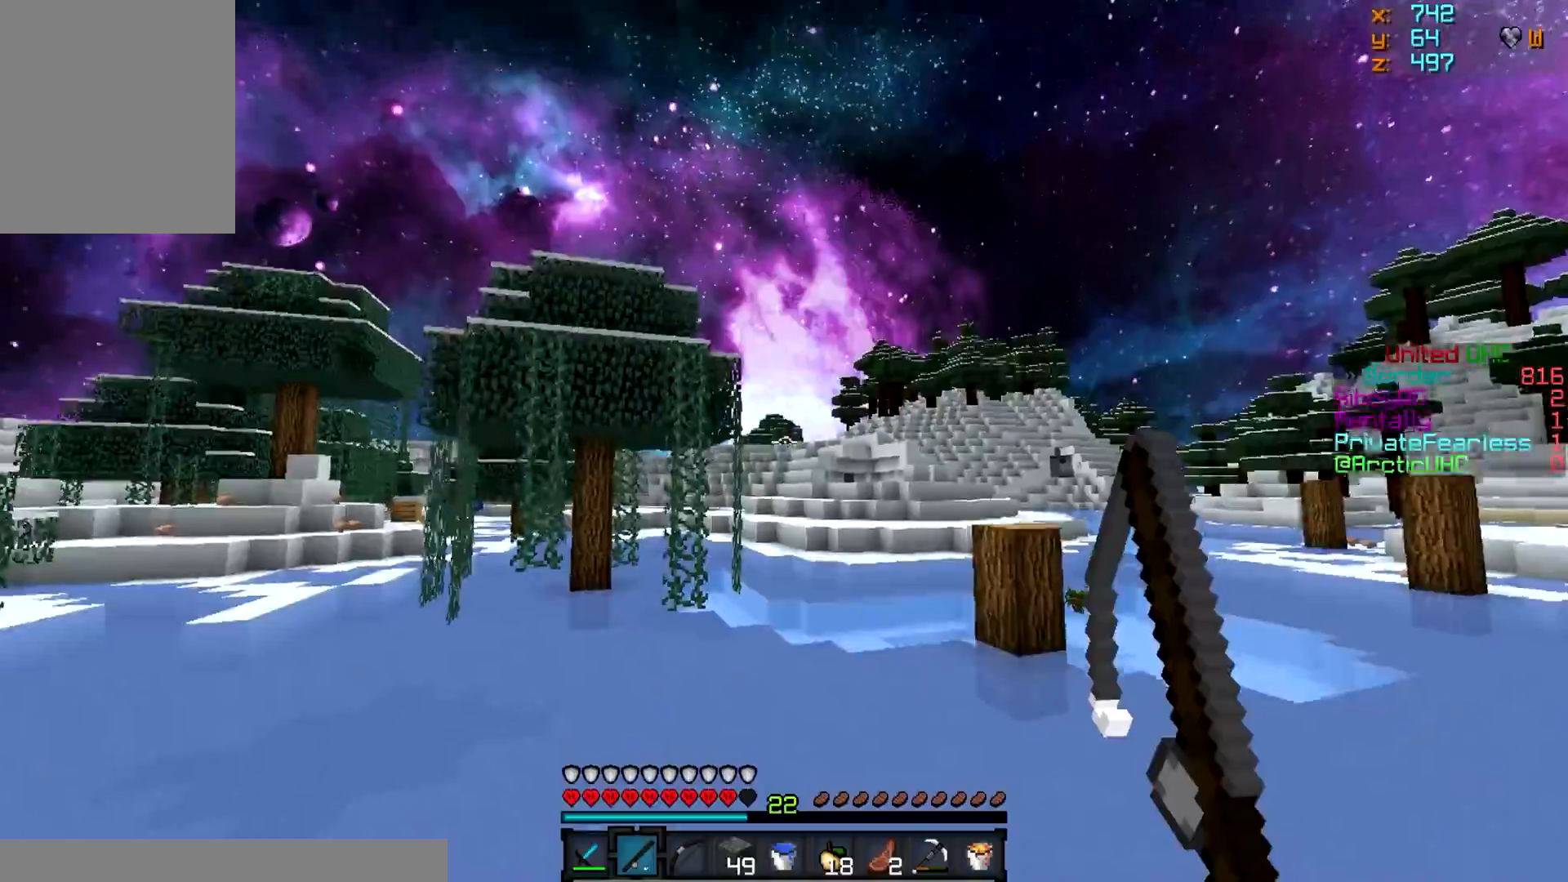
{"keys": ["d", "w"], "mouse": [], "events": [[67, "d", "down"]]}
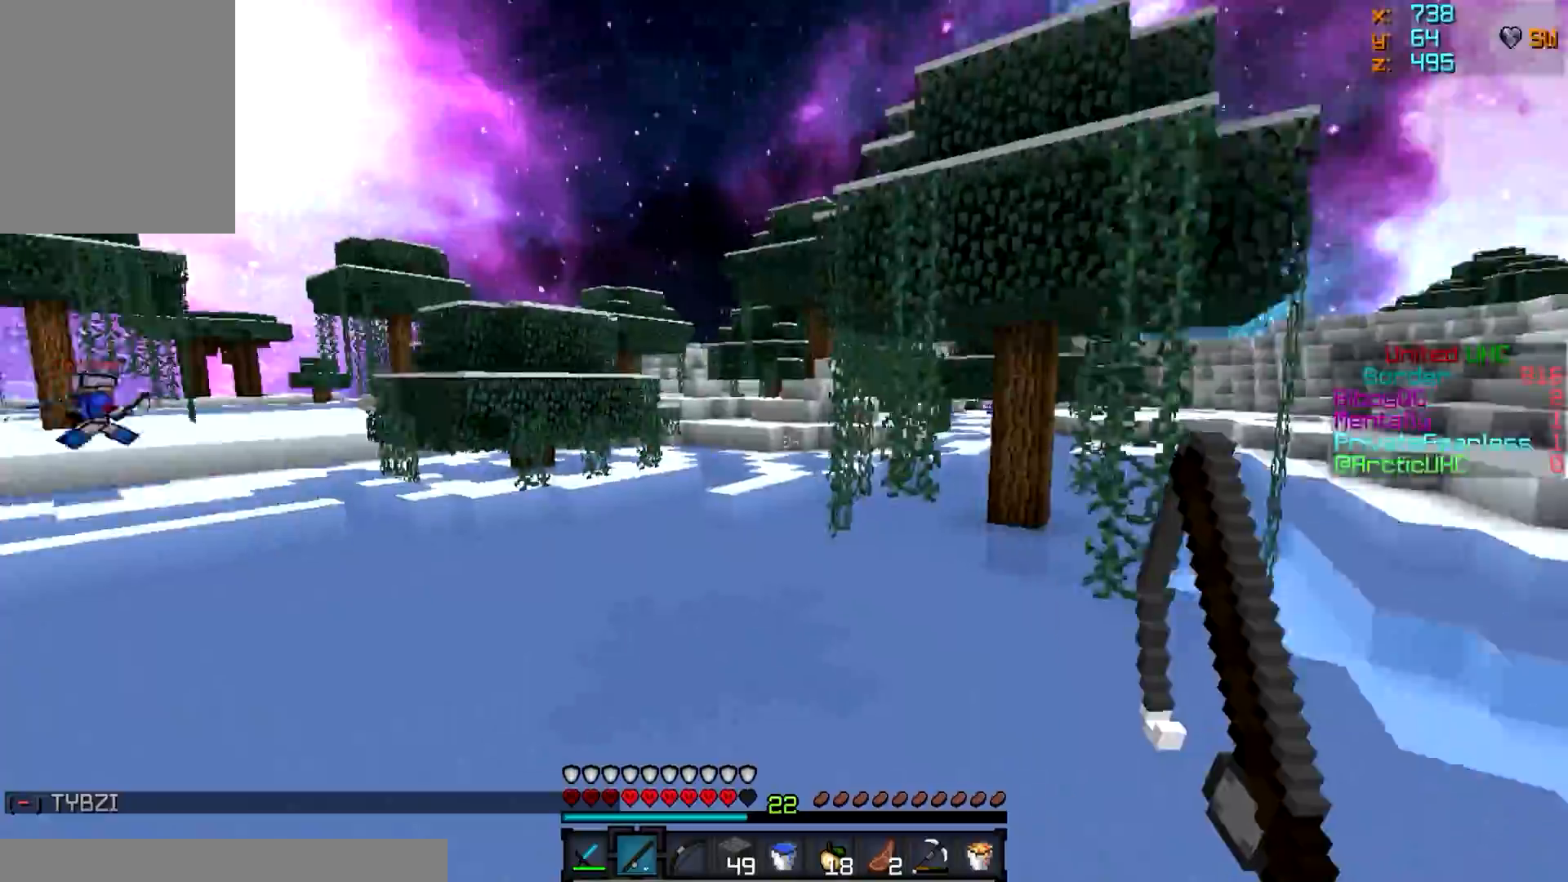
{"keys": ["d", "w"], "mouse": [], "events": []}
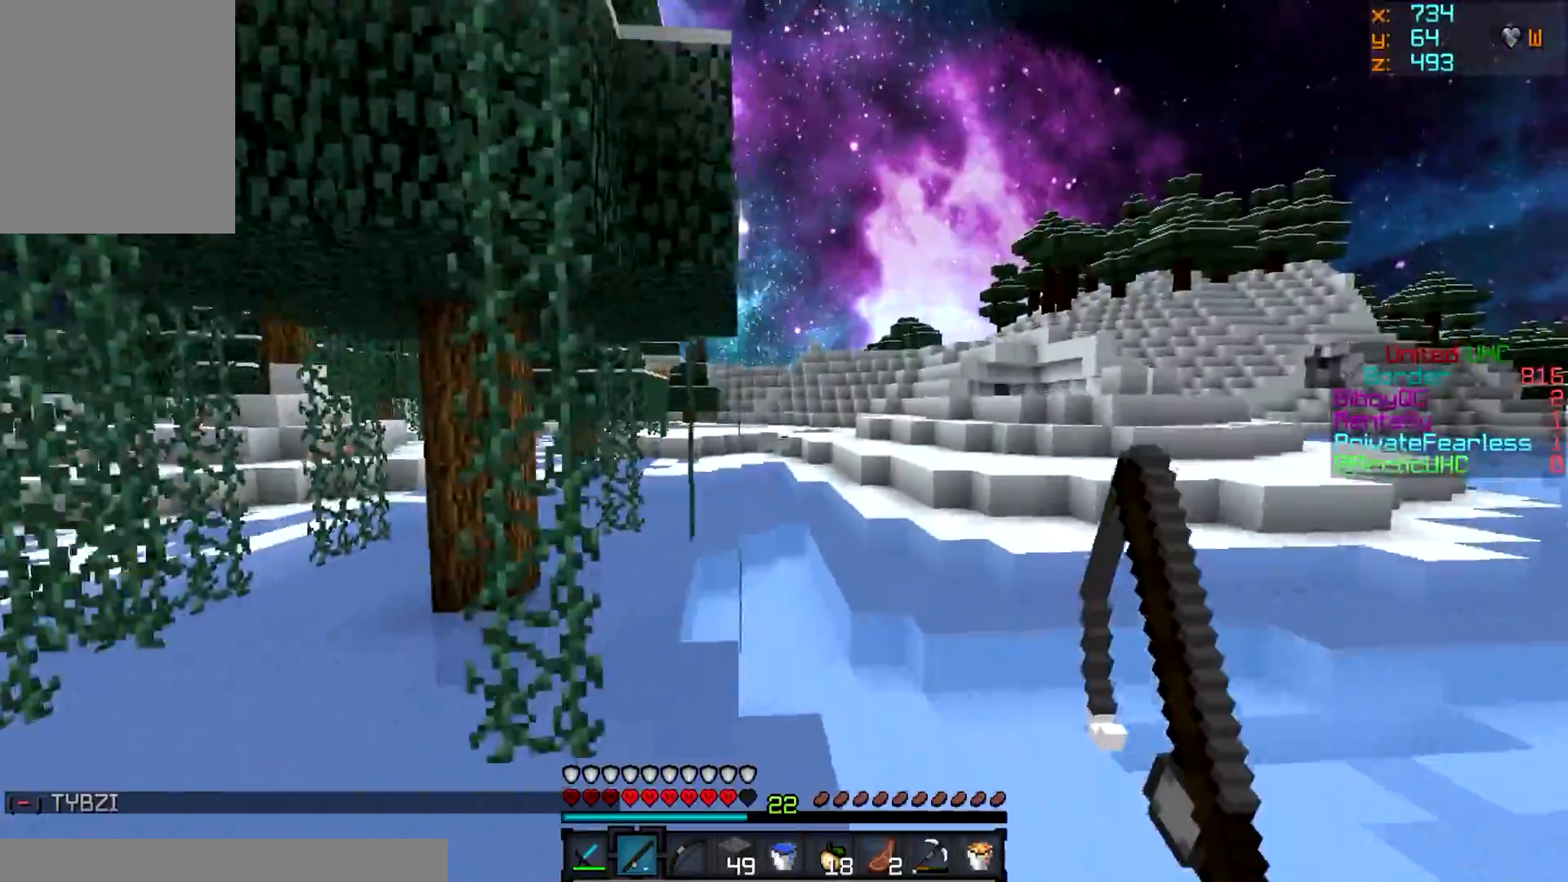
{"keys": ["w"], "mouse": [], "events": [[200, "d", "up"]]}
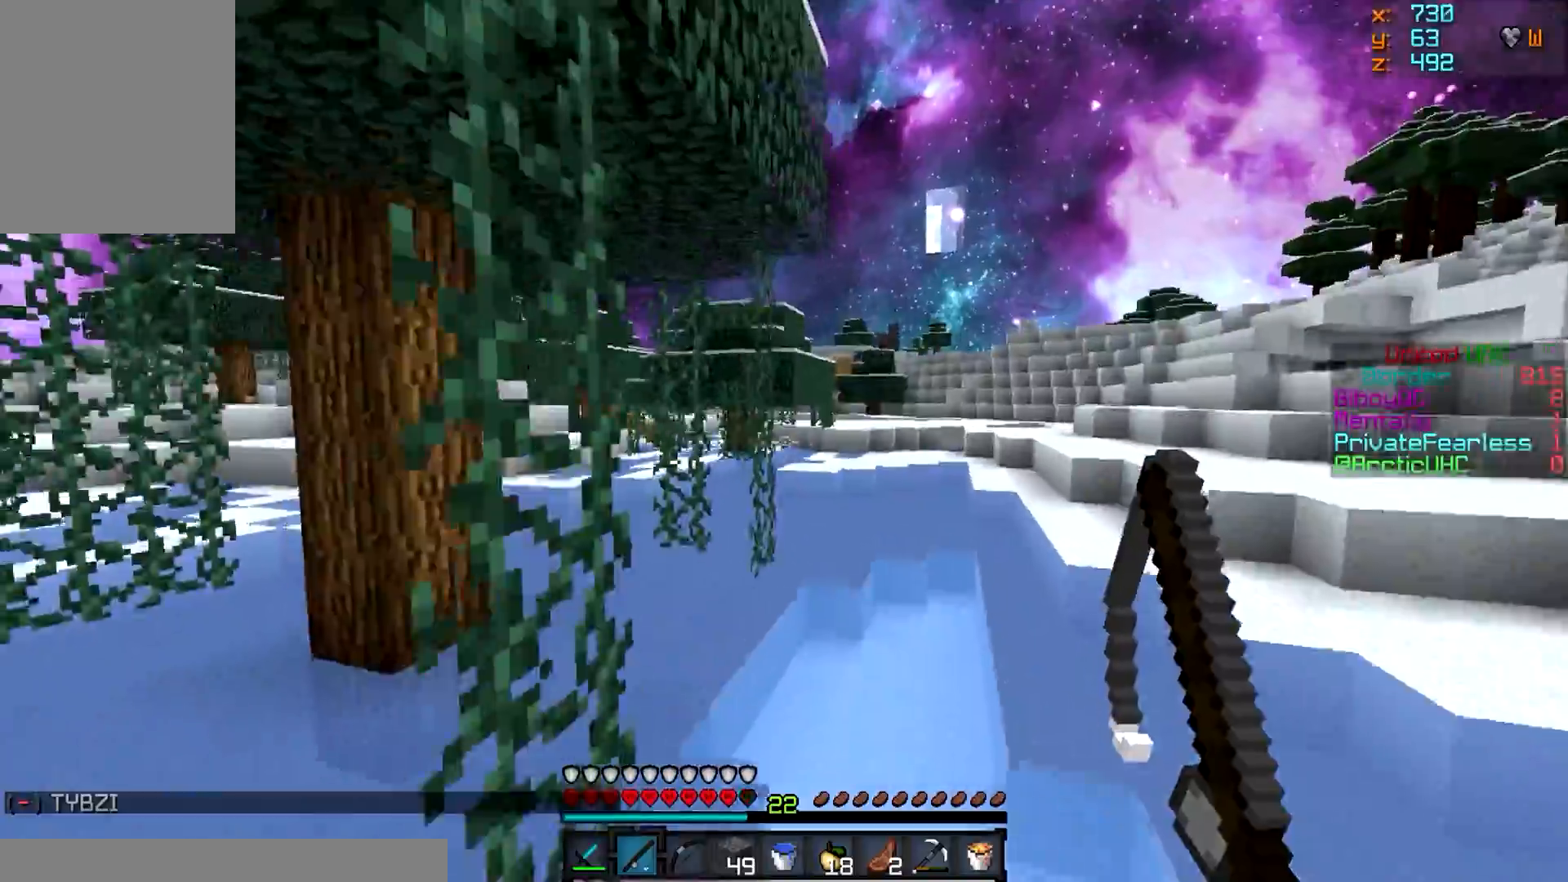
{"keys": ["d", "w"], "mouse": [], "events": [[283, "d", "down"]]}
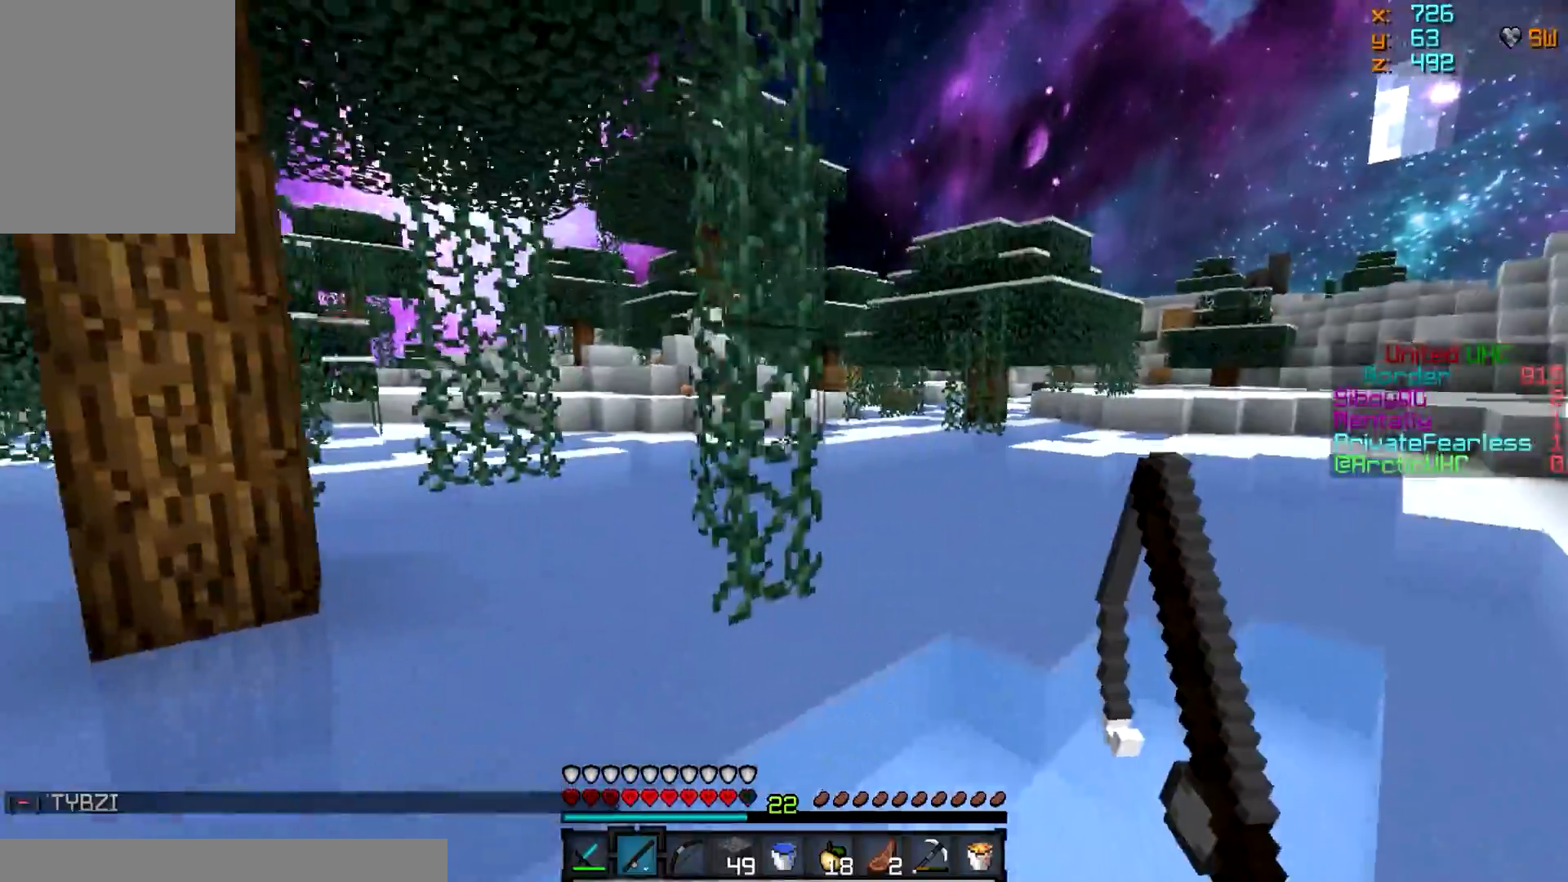
{"keys": ["d", "w"], "mouse": [], "events": []}
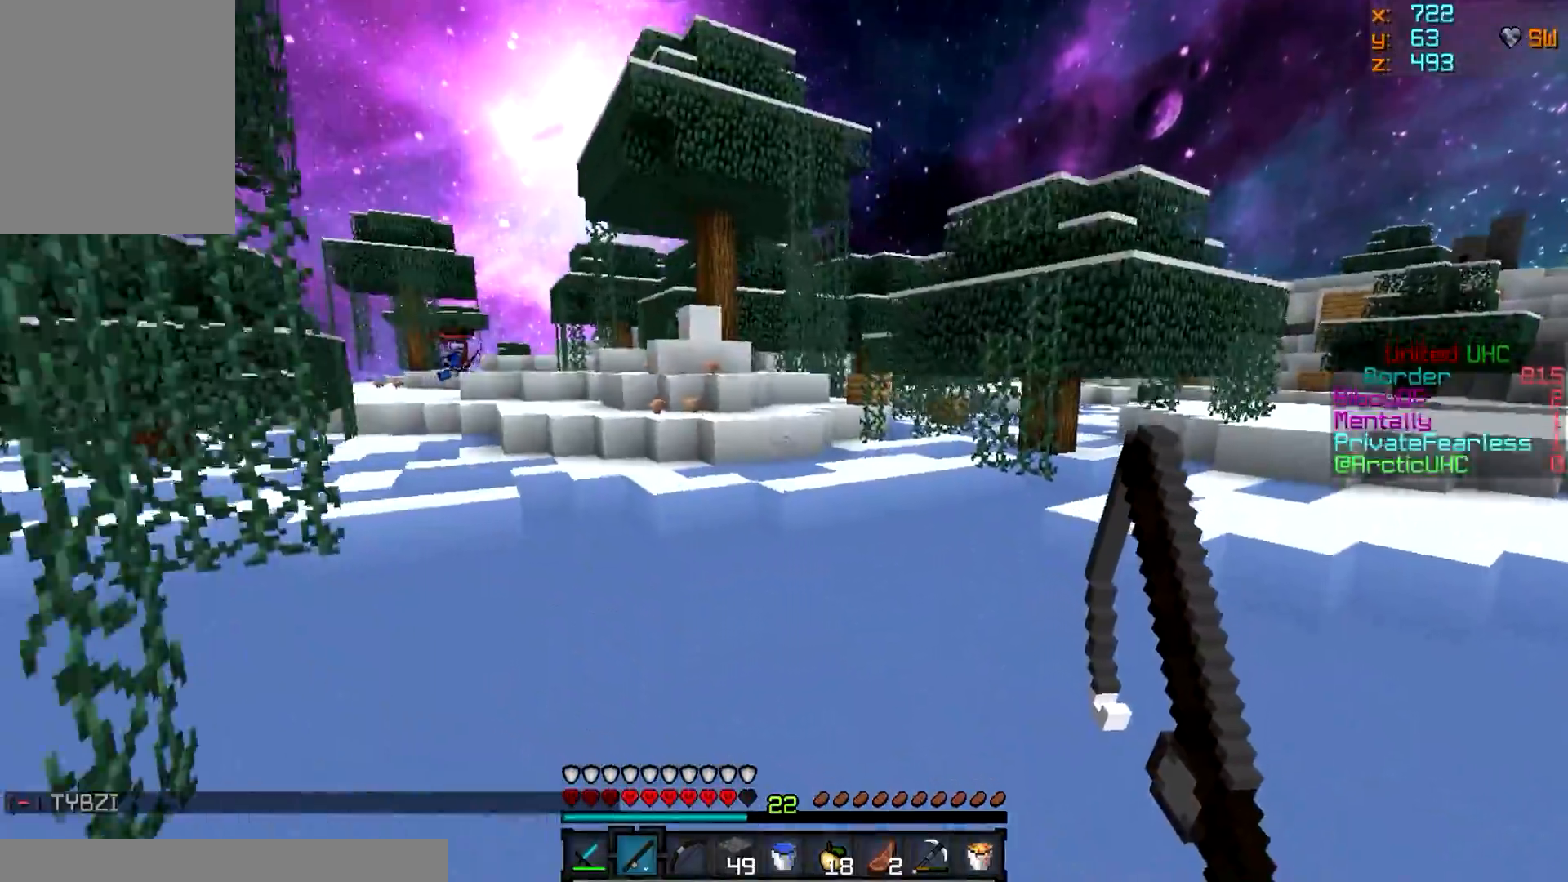
{"keys": ["d", "w"], "mouse": [], "events": []}
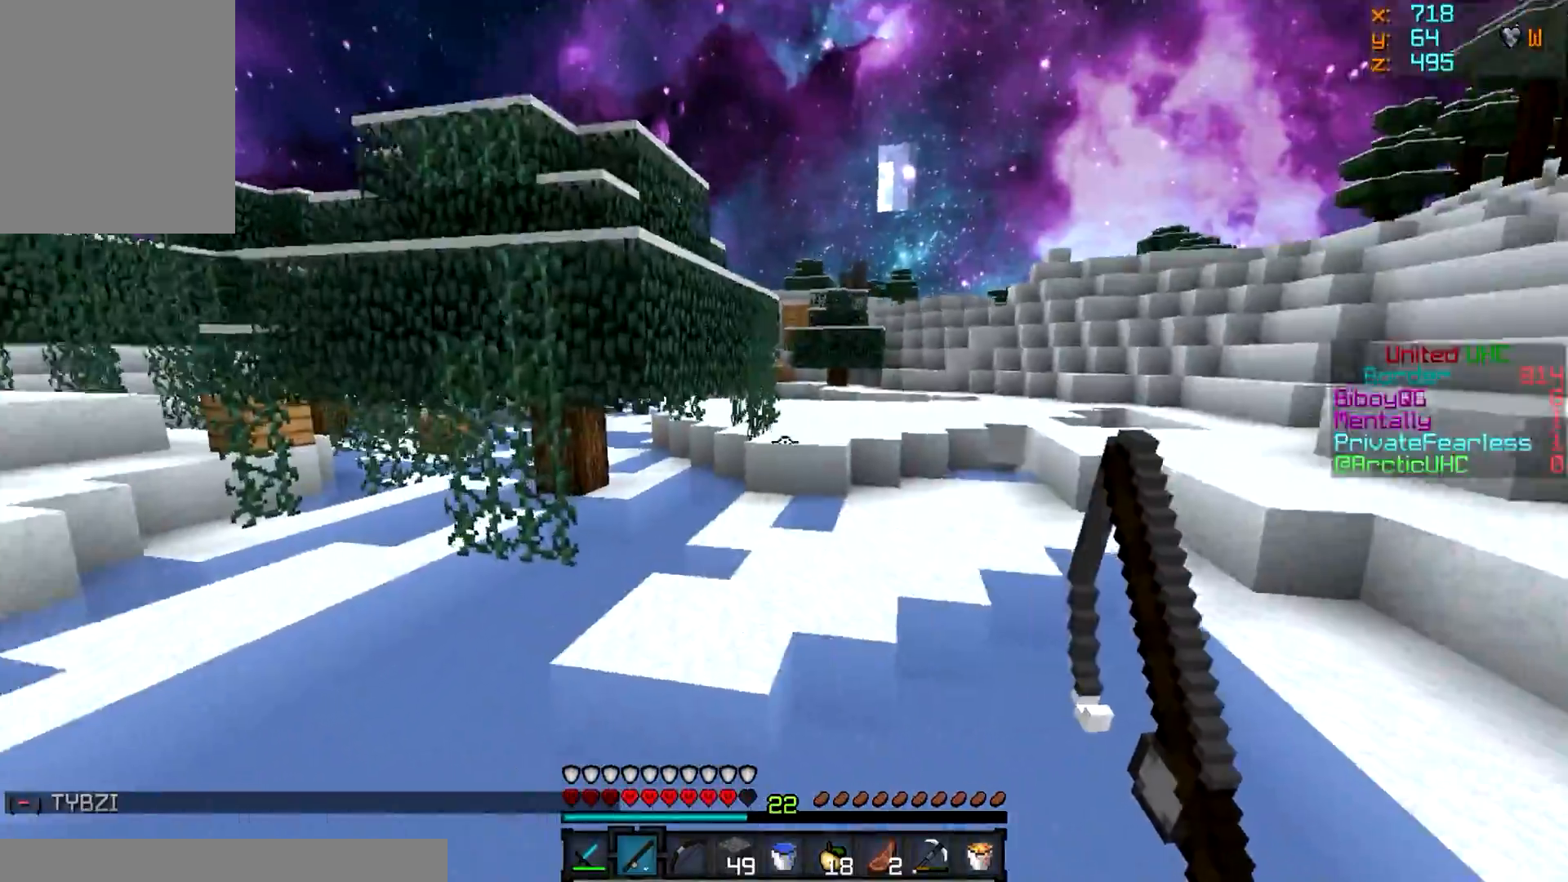
{"keys": ["w"], "mouse": [], "events": [[84, "d", "up"]]}
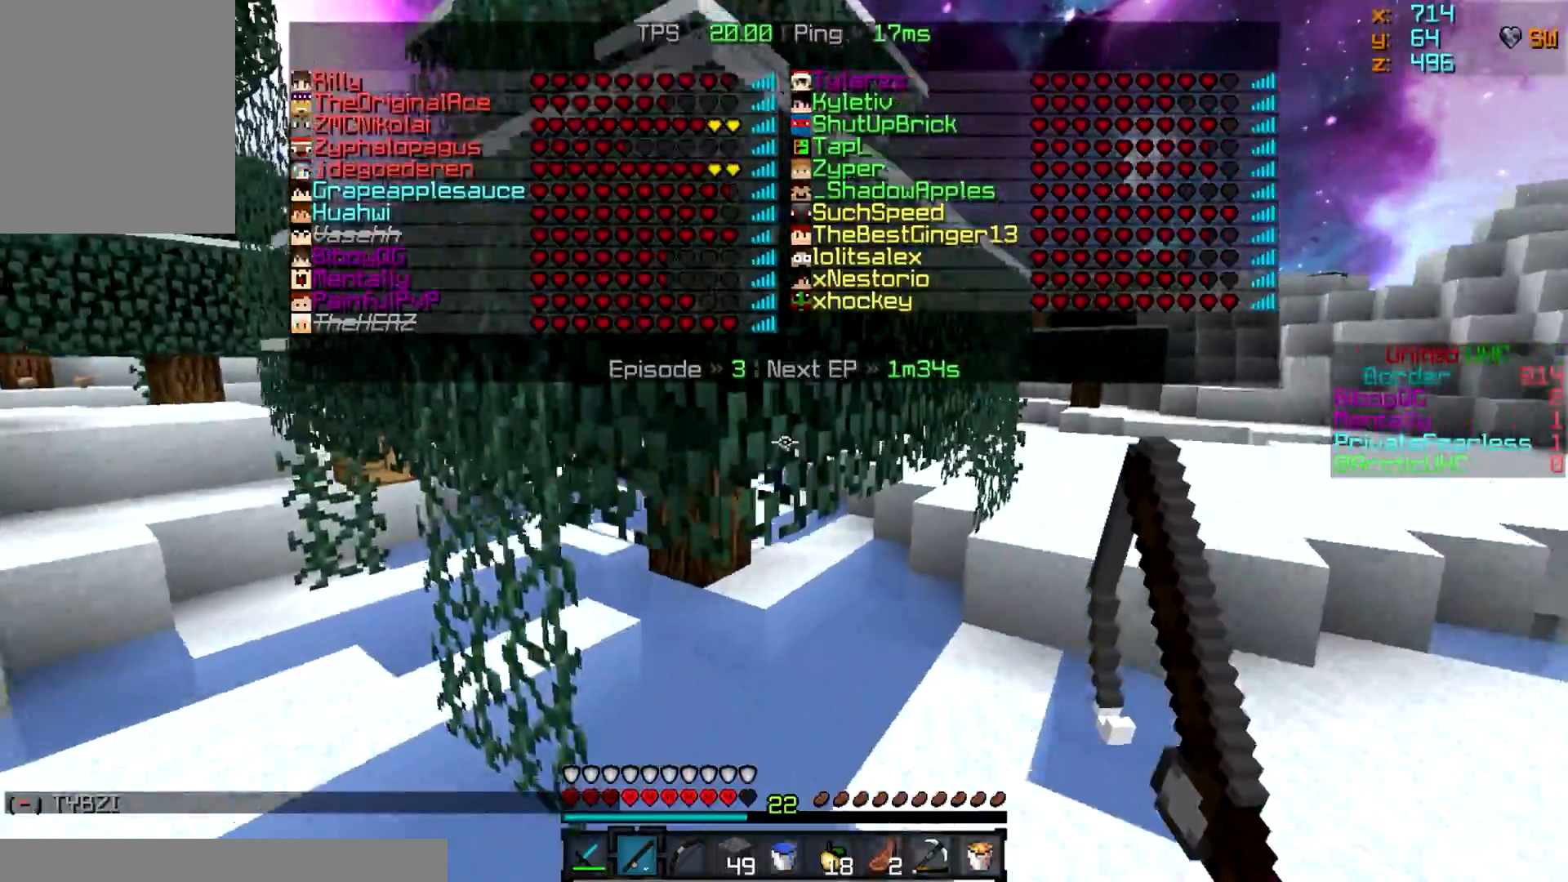
{"keys": ["w"], "mouse": [], "events": []}
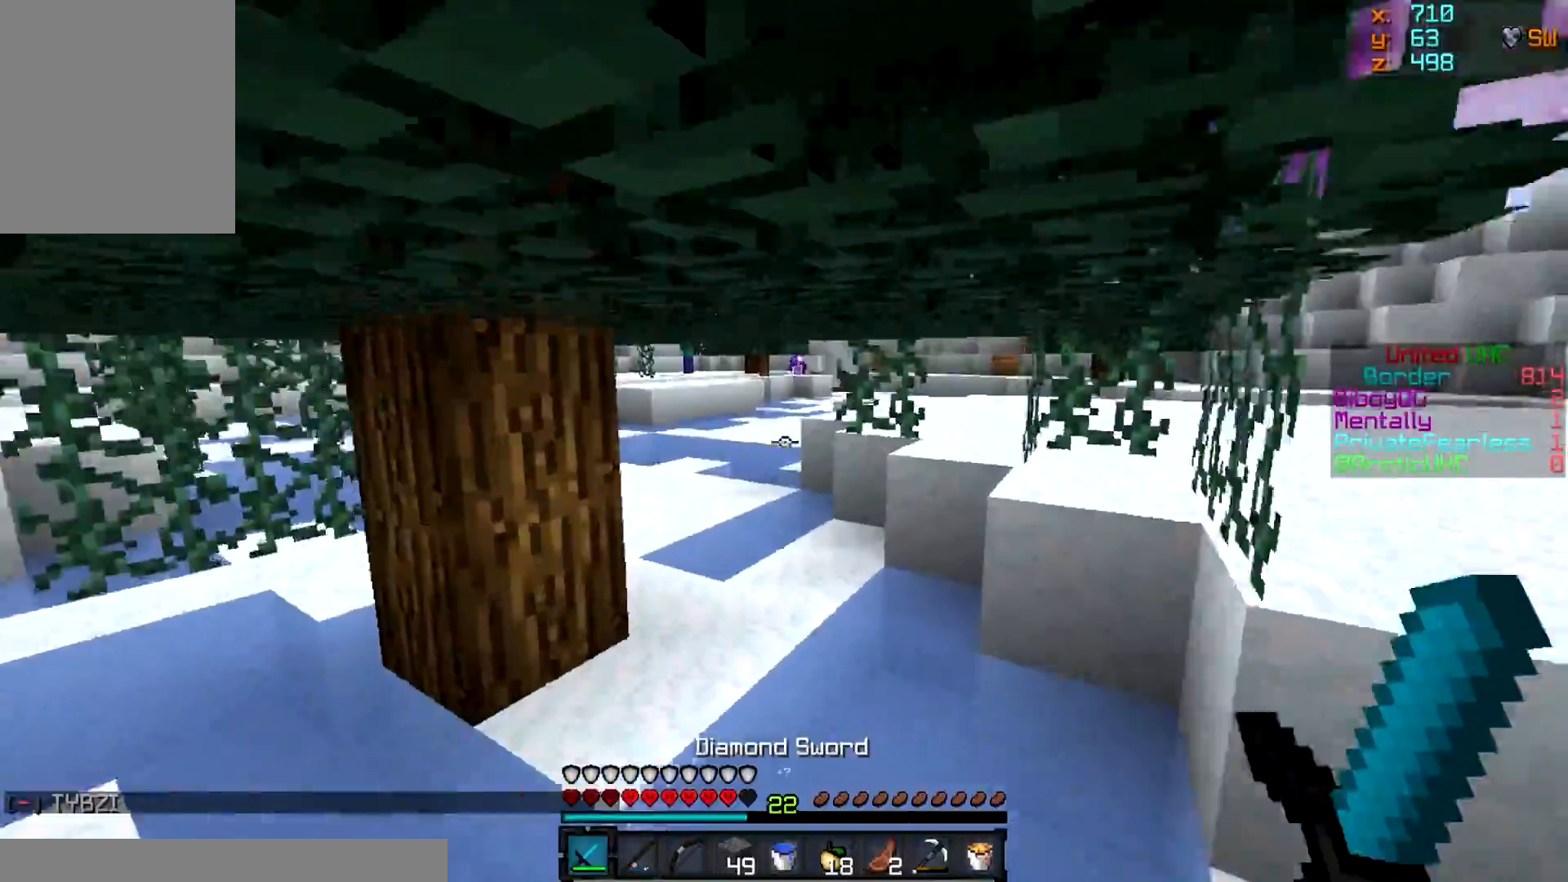
{"keys": ["w"], "mouse": [], "events": []}